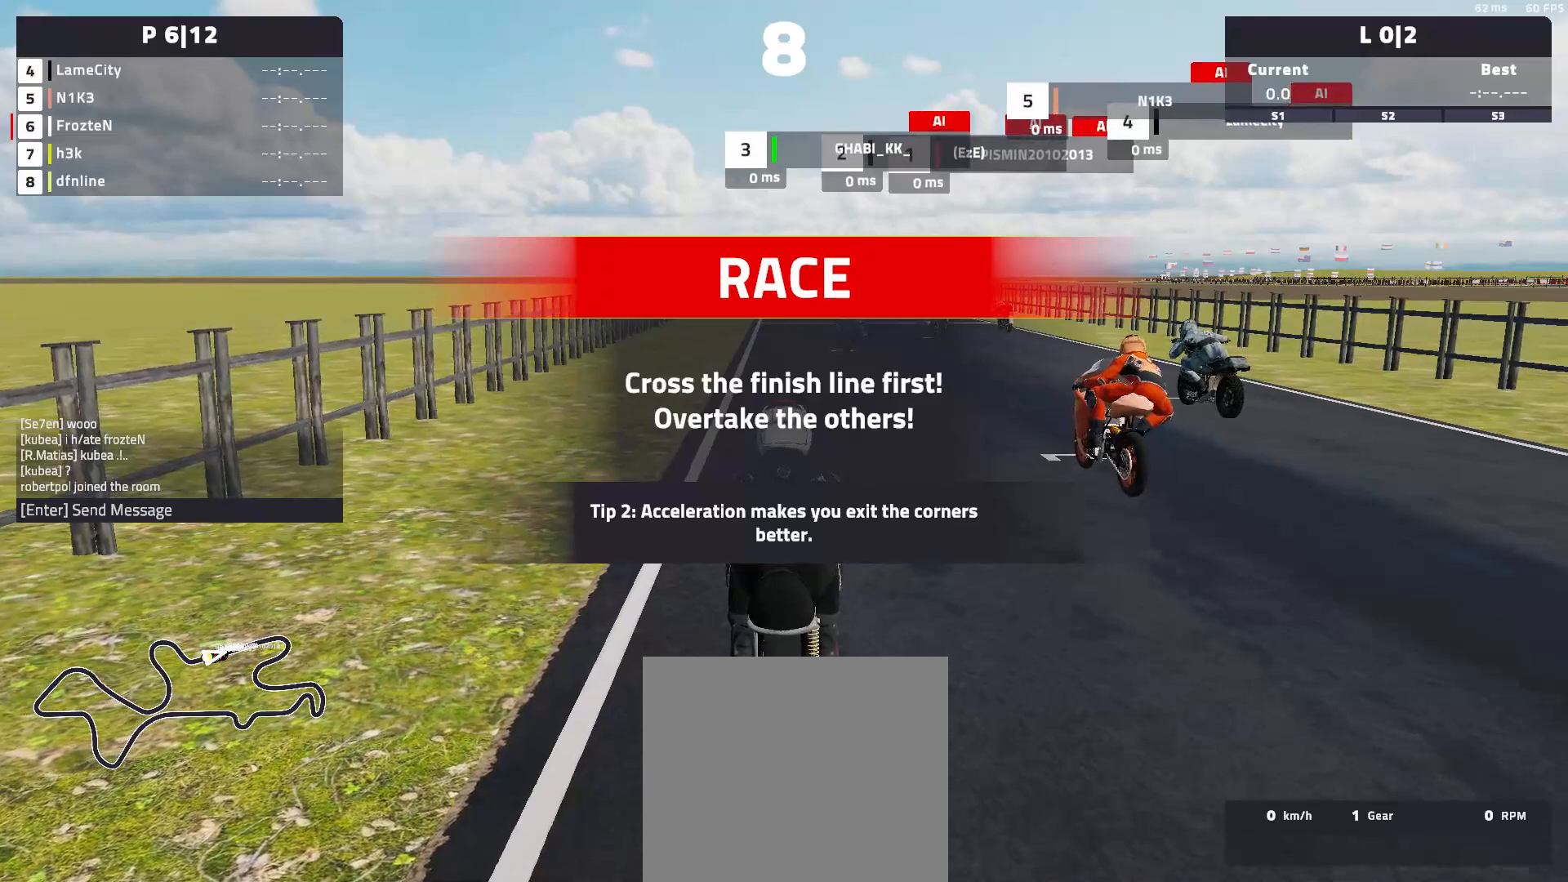
Gameplay with a controller (Xbox layout); each line is a JSON object with the inputs held at the frame after it. "events" lists button and stick changes between this image and that frame as [ms after this image, input, new state], when the widget could be followed in between. Not read: right_stick.
{"buttons": ["A"], "left_stick": "center", "events": [[17, "A", "down"]]}
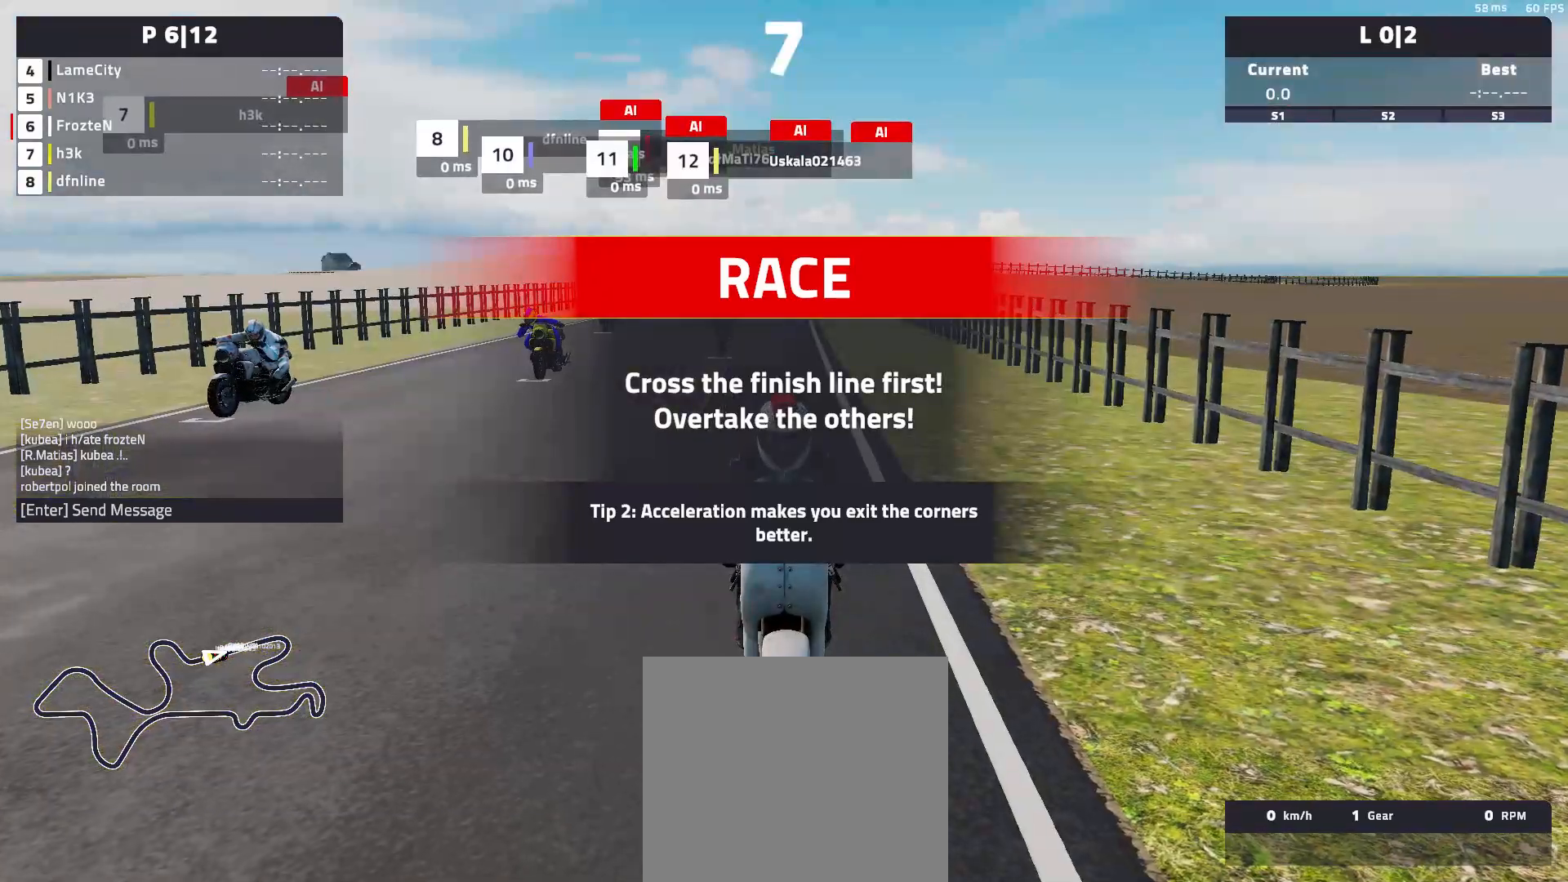
{"buttons": ["A", "R2"], "left_stick": "center", "events": [[300, "R2", "down"]]}
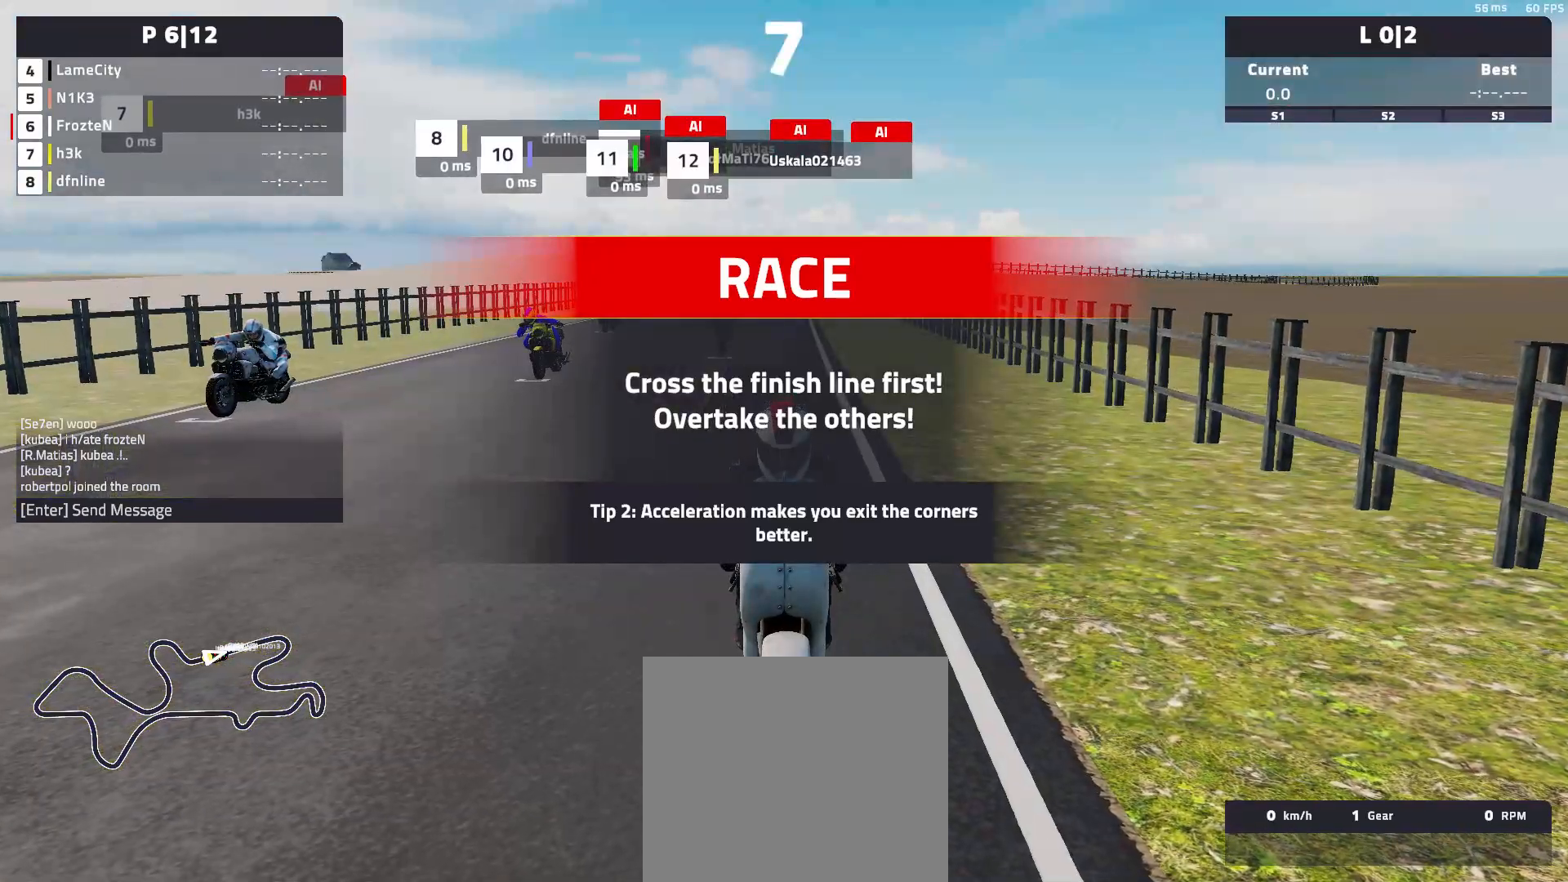
{"buttons": ["R2"], "left_stick": "center", "events": [[300, "A", "up"]]}
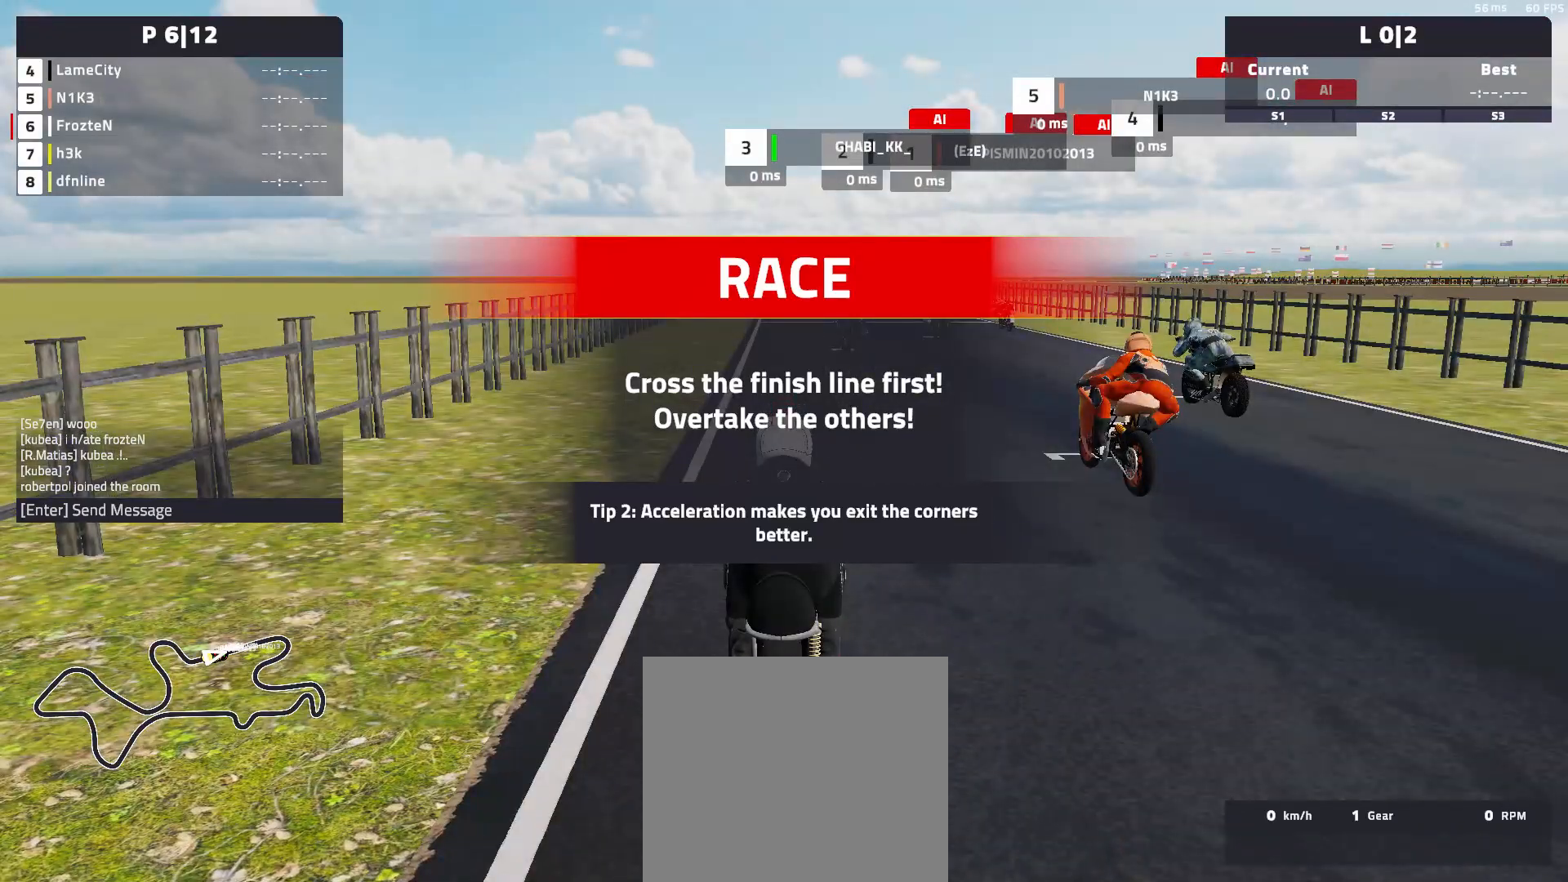
{"buttons": ["R2"], "left_stick": "center", "events": []}
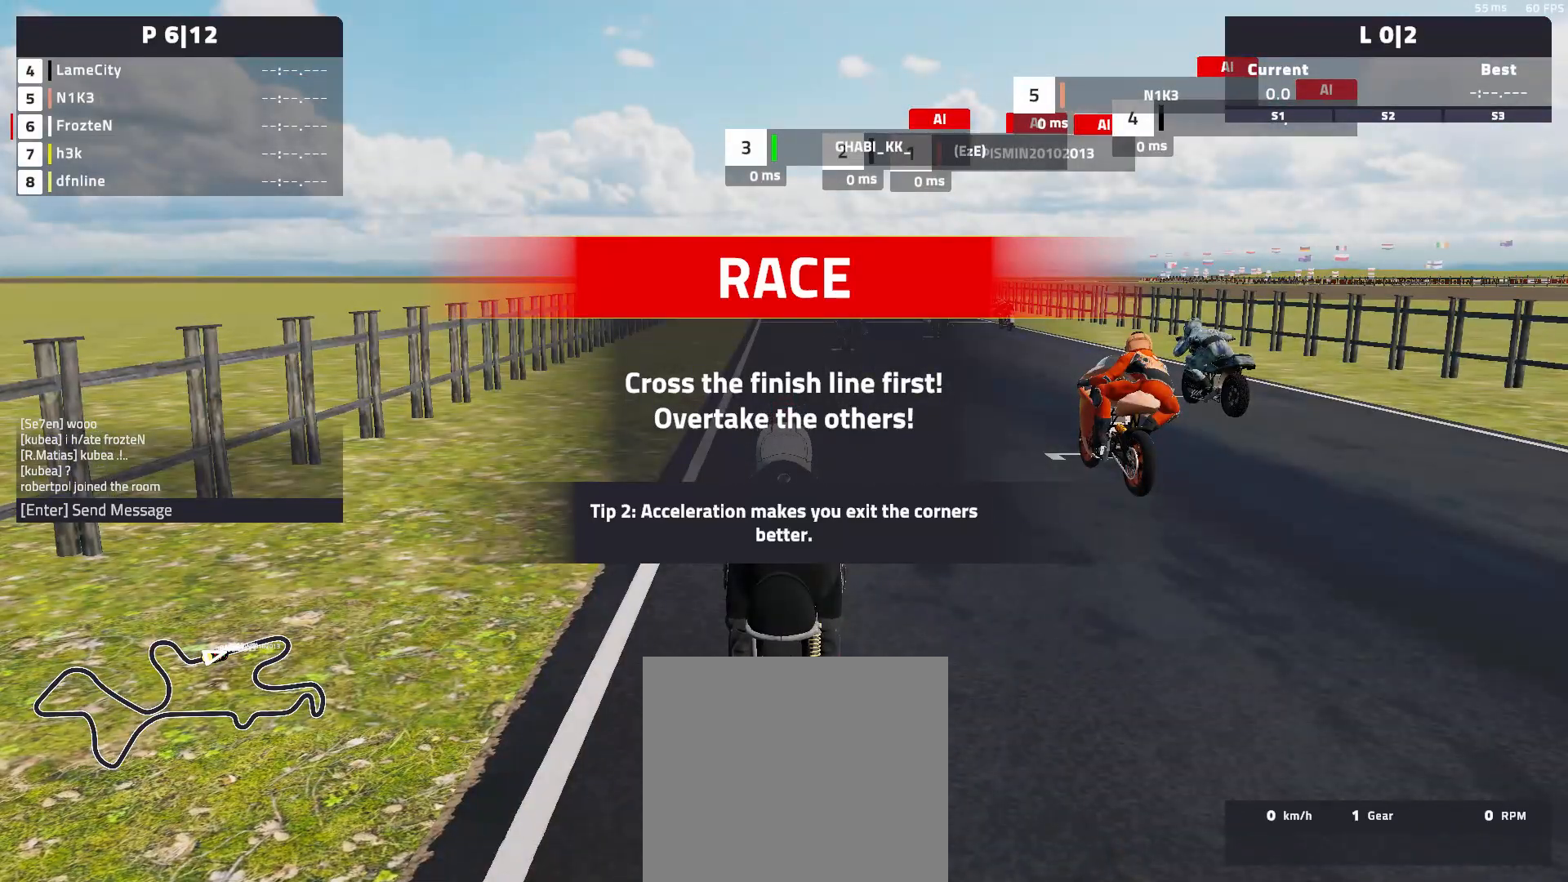
{"buttons": [], "left_stick": "center", "events": [[433, "R2", "up"]]}
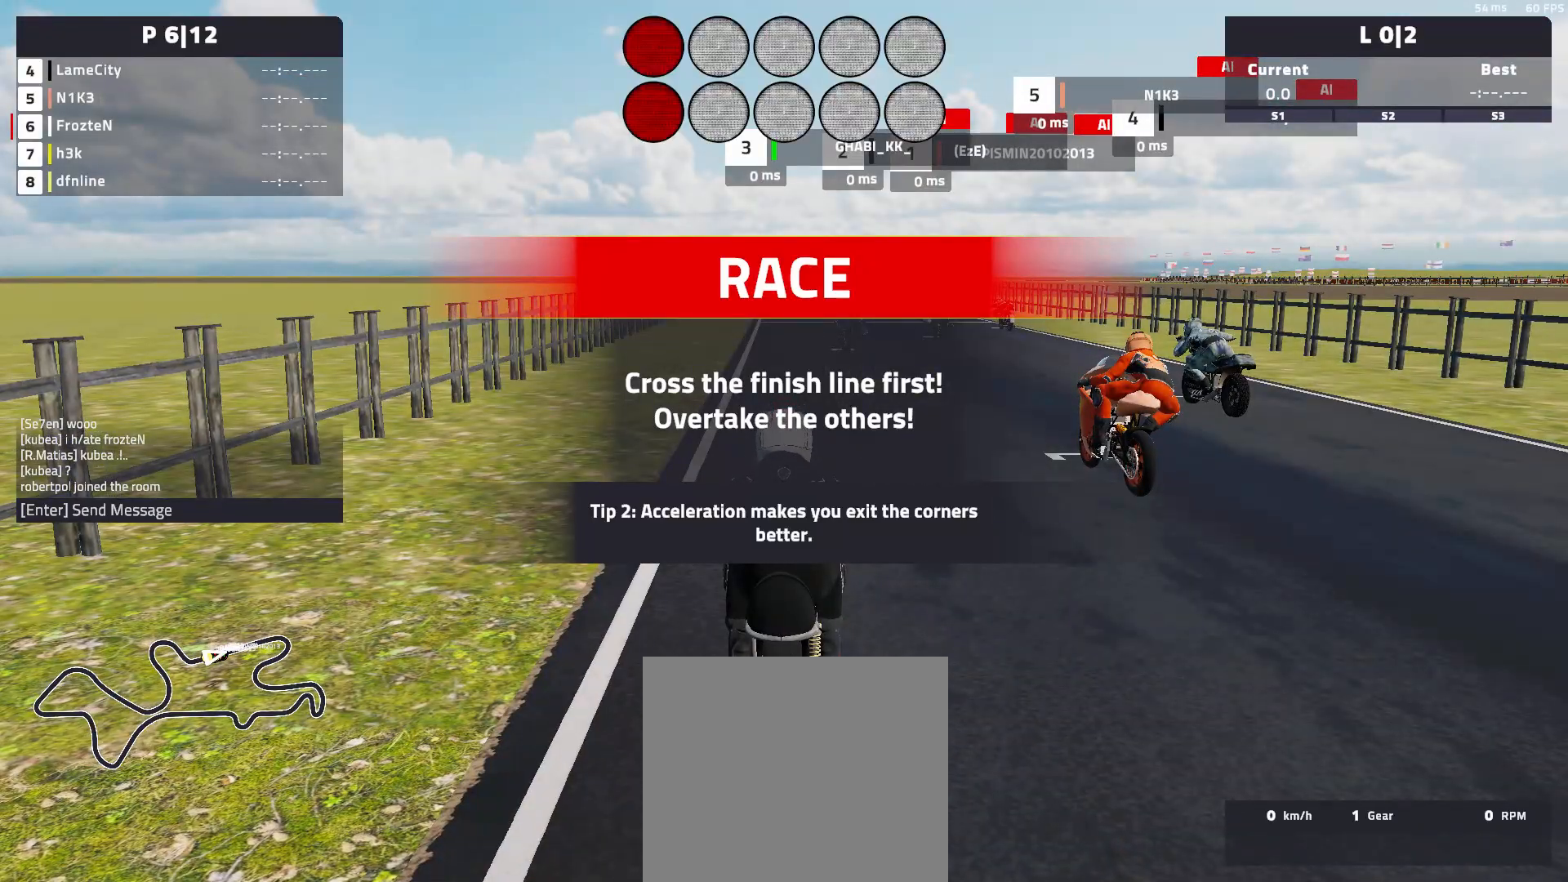
{"buttons": [], "left_stick": "center", "events": []}
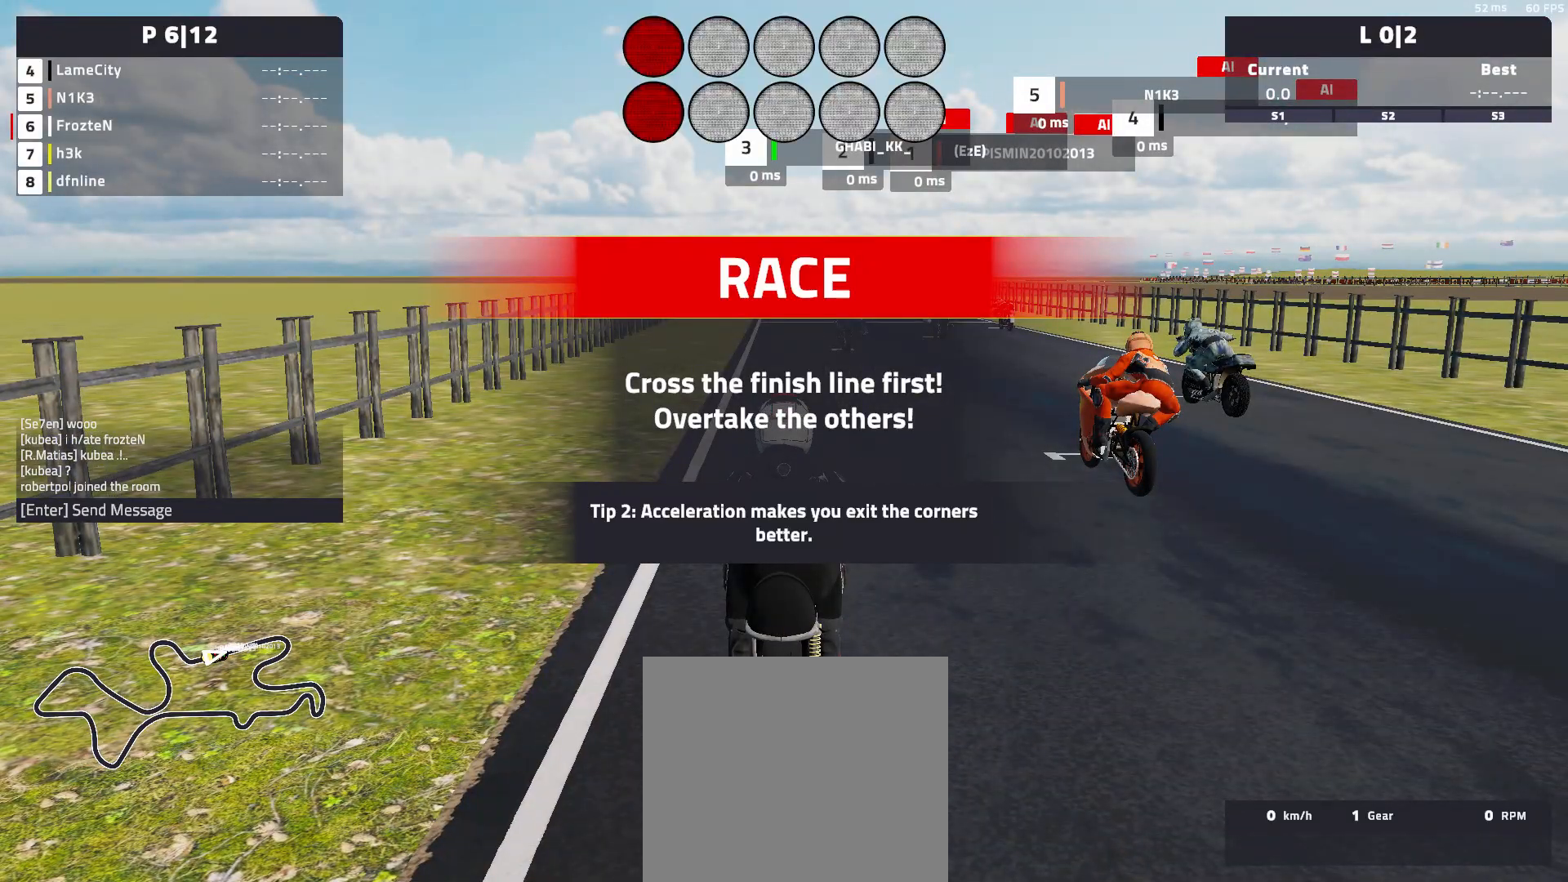
{"buttons": [], "left_stick": "center", "events": []}
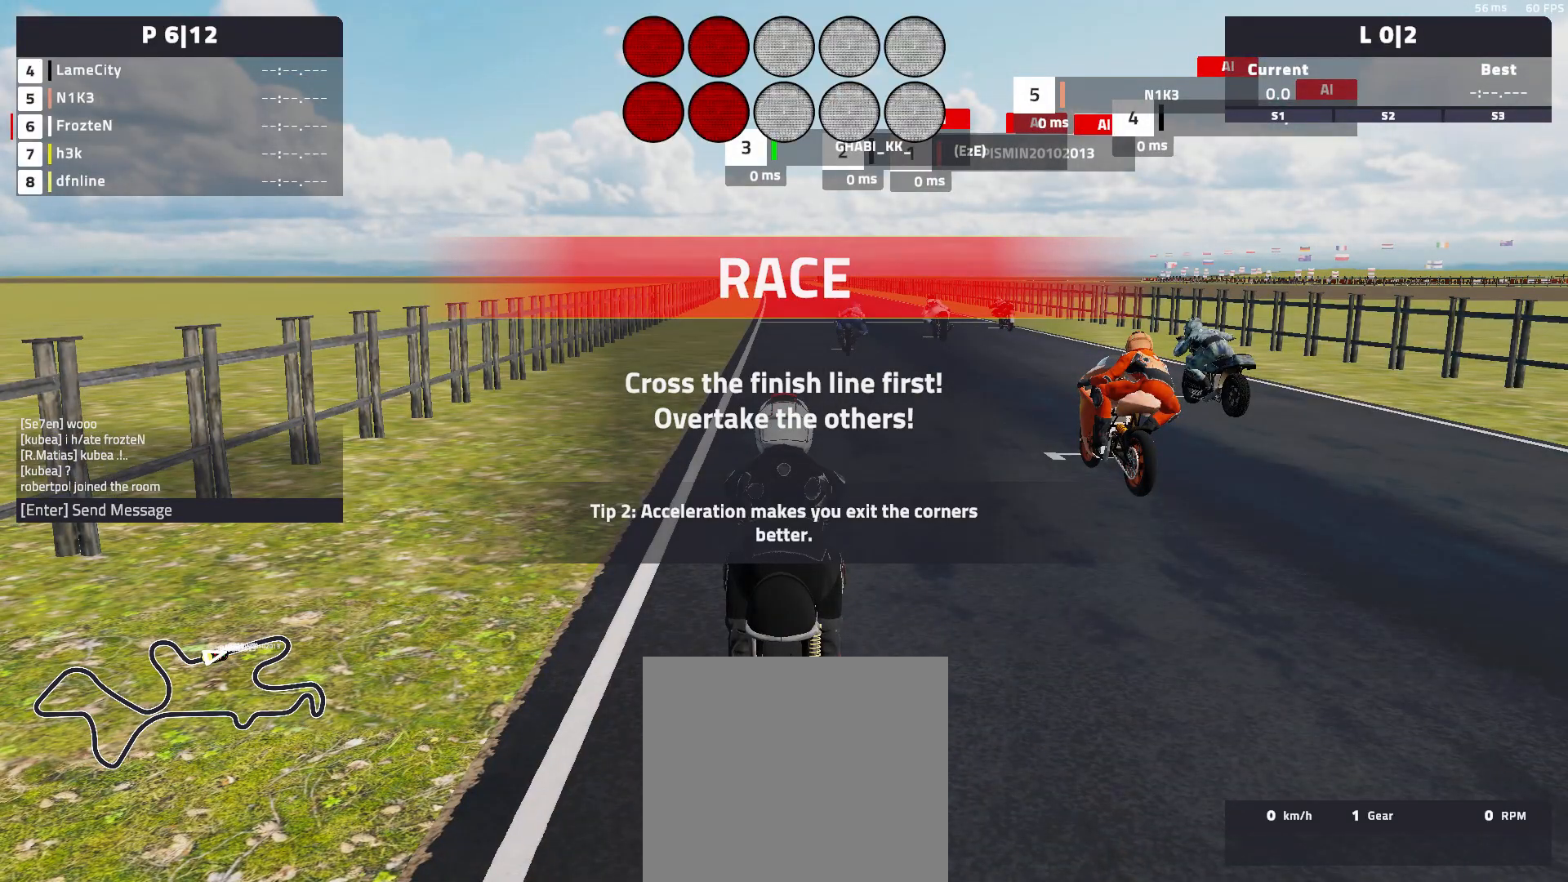
{"buttons": [], "left_stick": "center", "events": []}
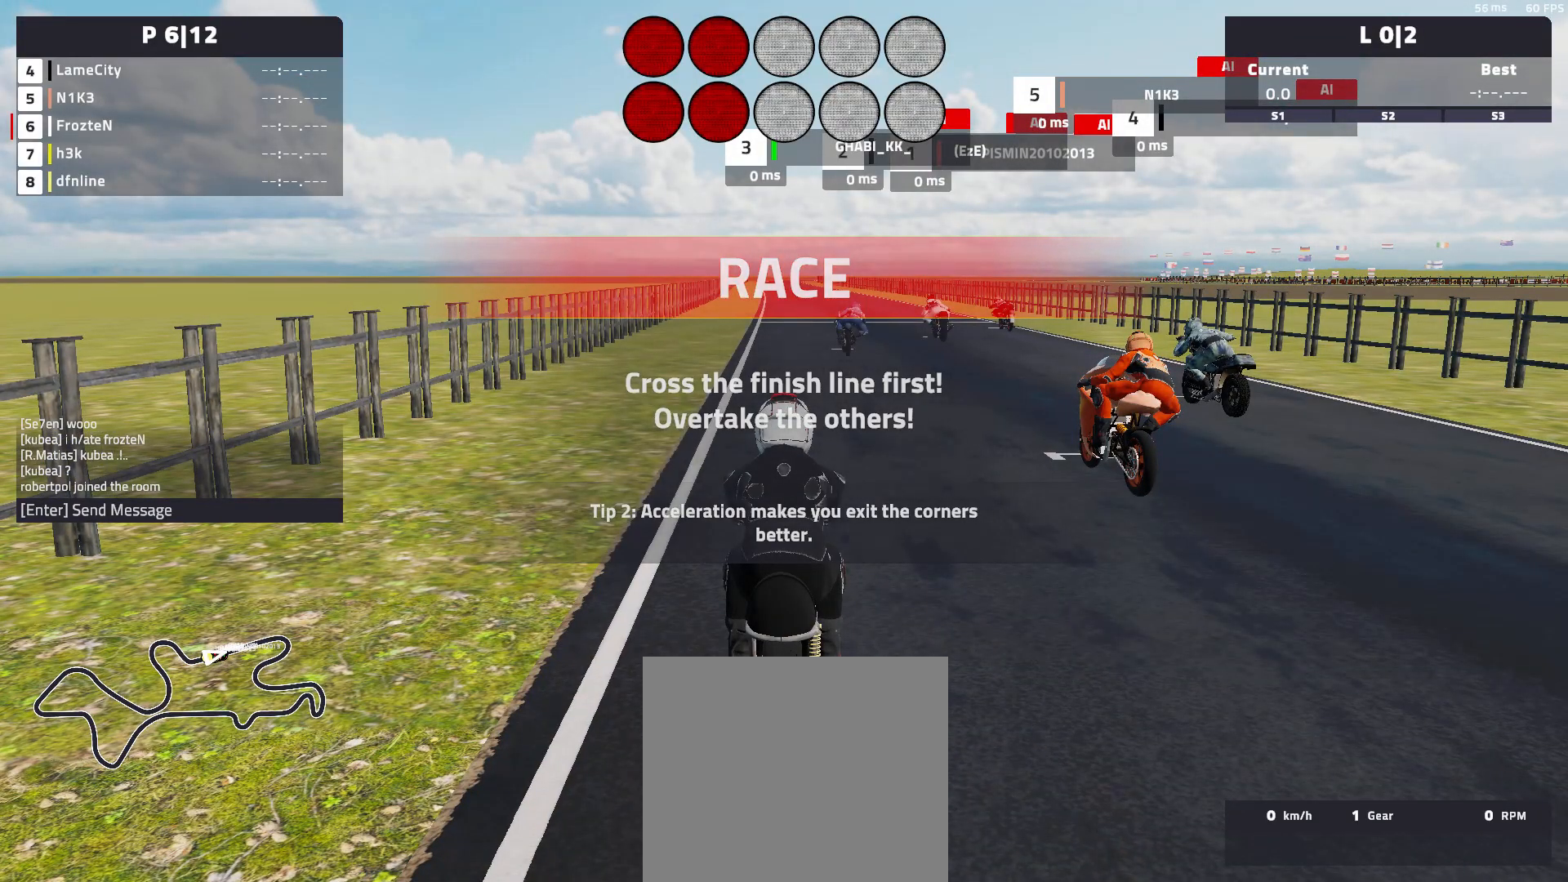
{"buttons": ["R2"], "left_stick": "center", "events": [[150, "R2", "down"]]}
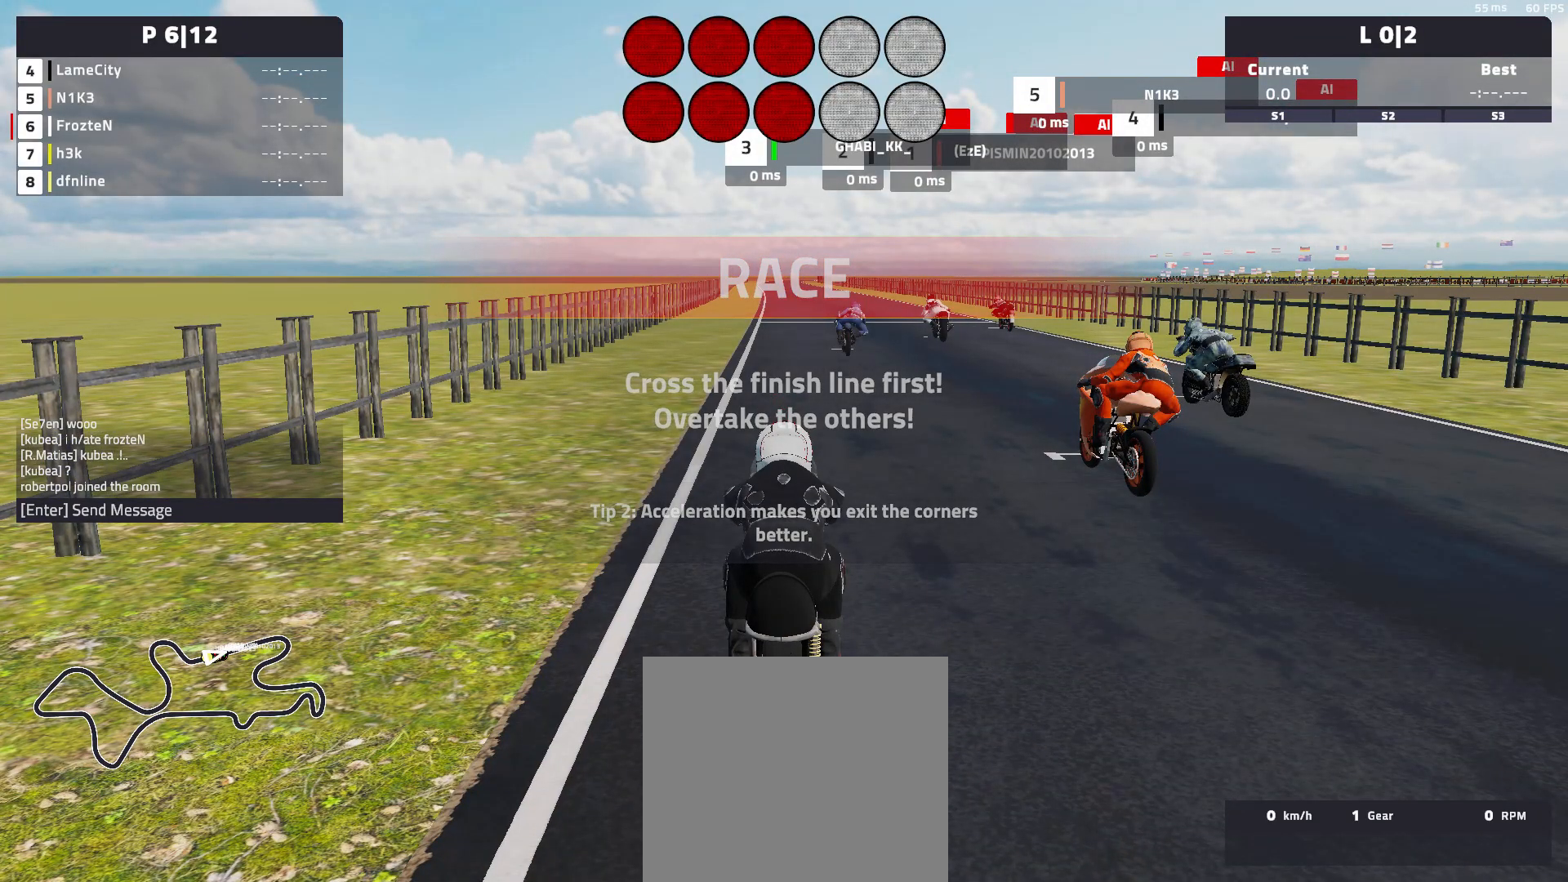
{"buttons": ["R2"], "left_stick": "center", "events": []}
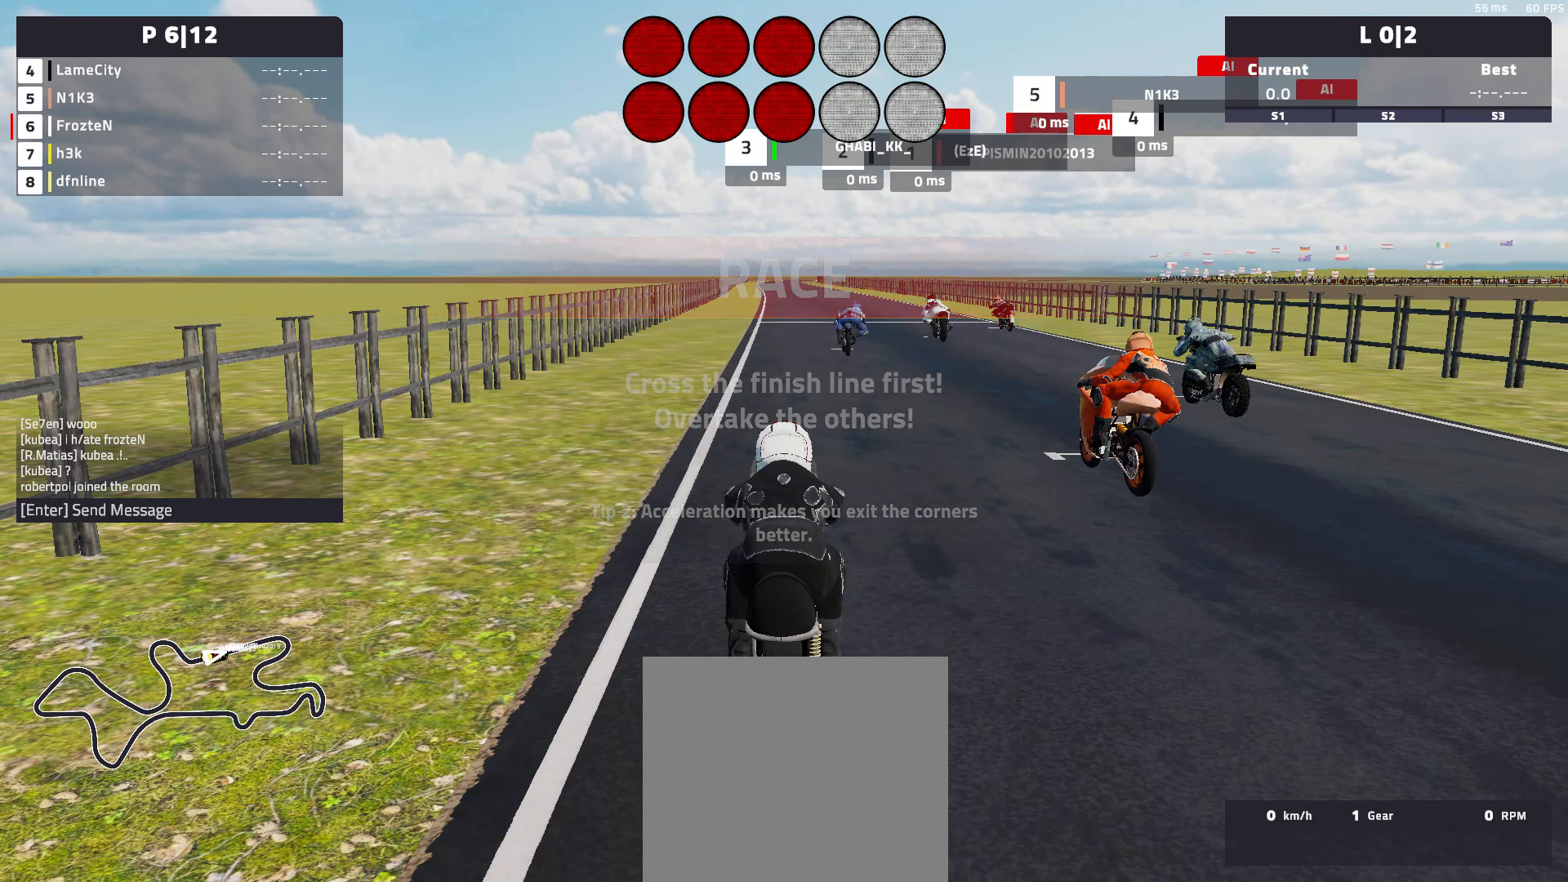
{"buttons": ["R2"], "left_stick": "center", "events": []}
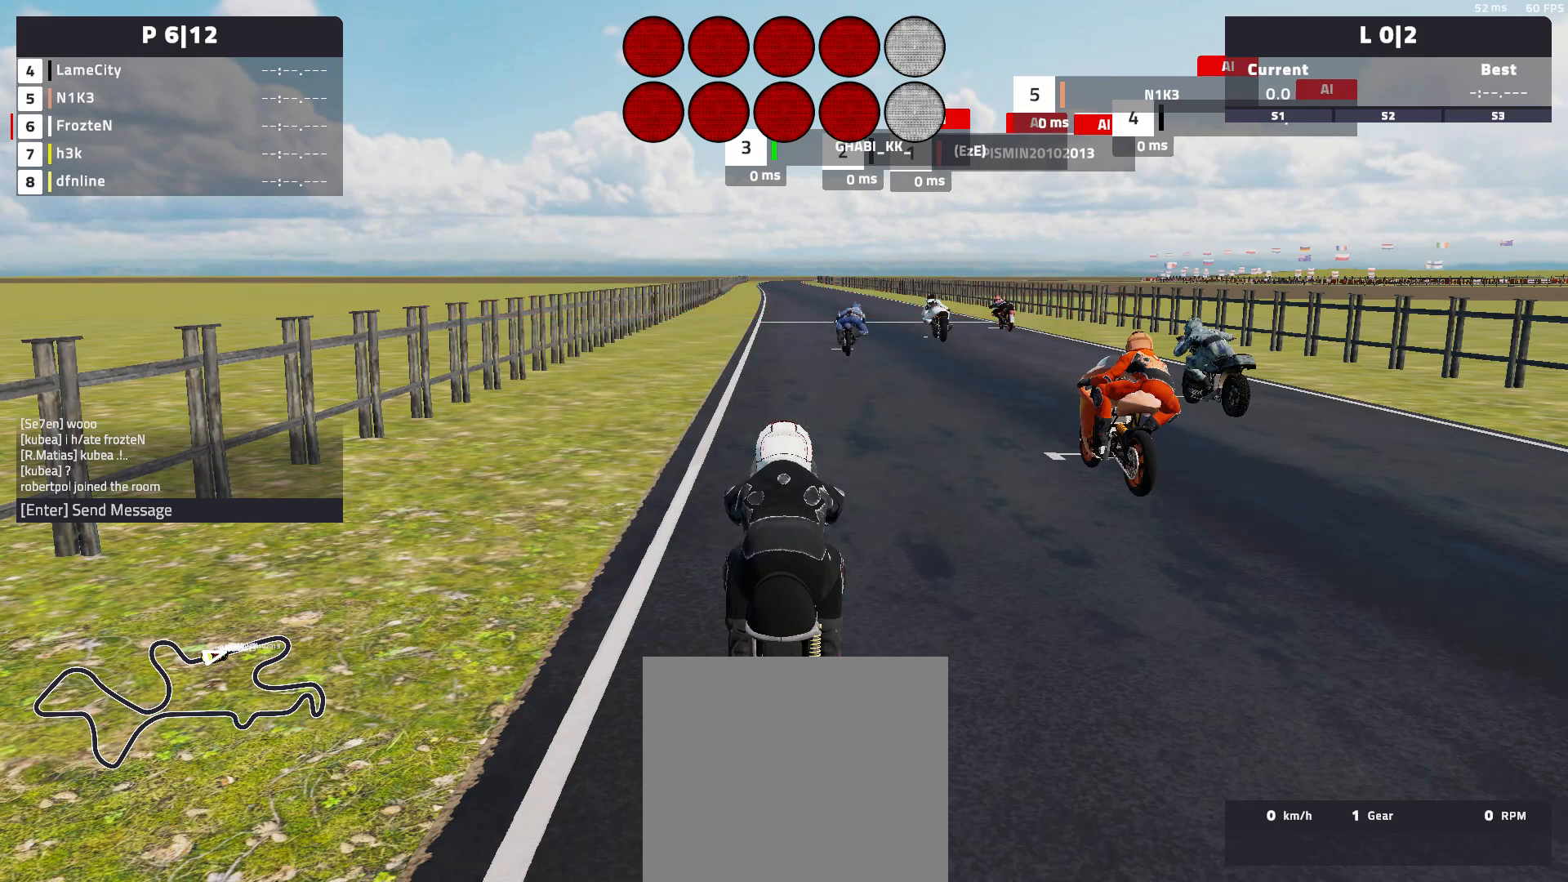
{"buttons": ["R2"], "left_stick": "center", "events": []}
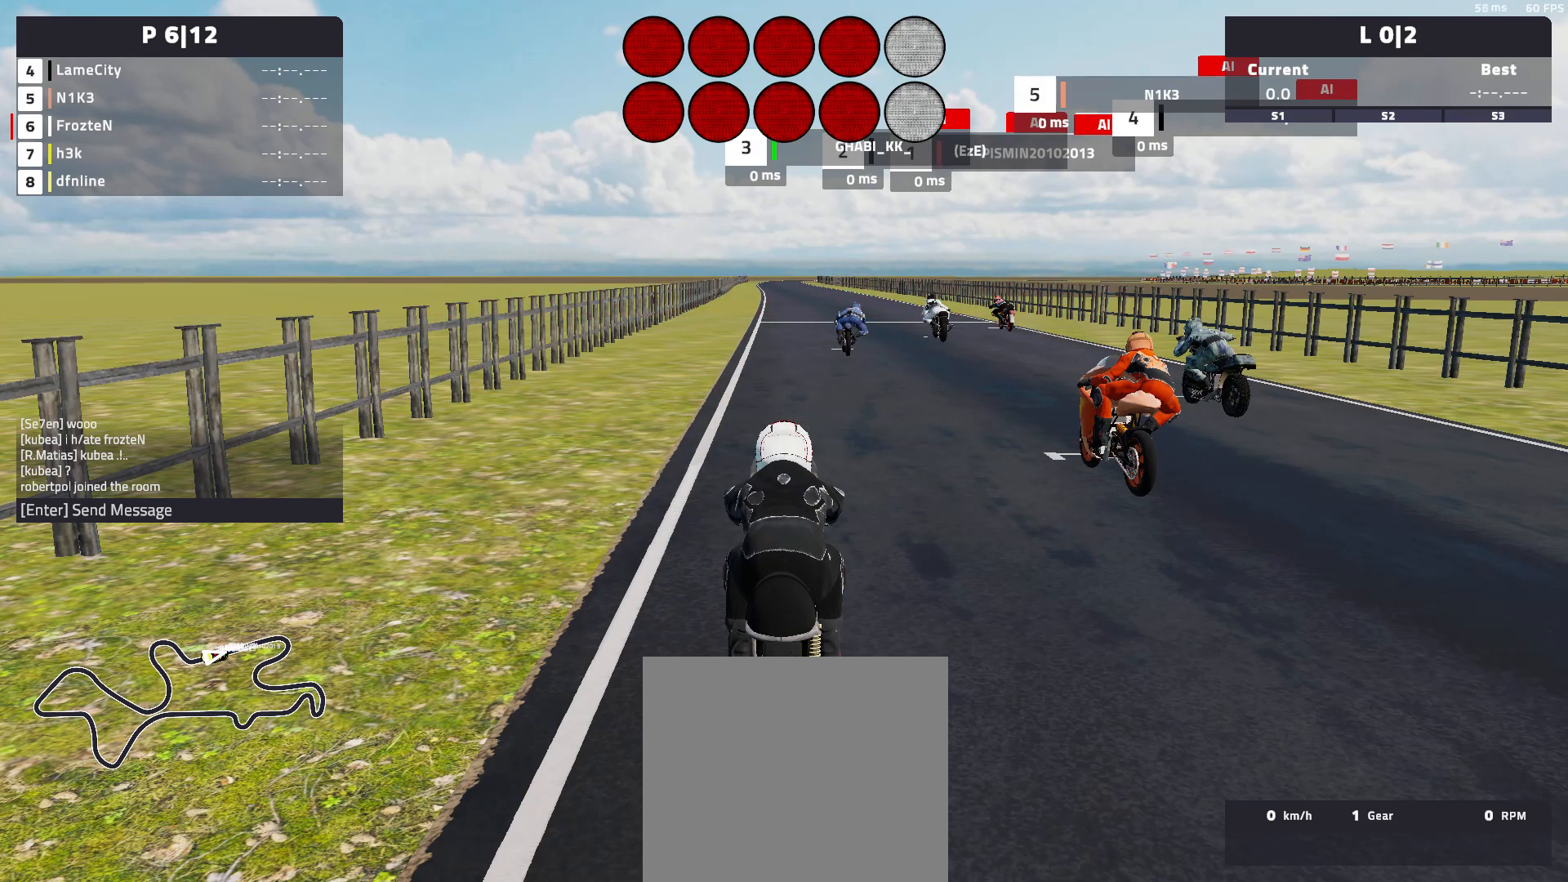
{"buttons": ["R2"], "left_stick": "center", "events": []}
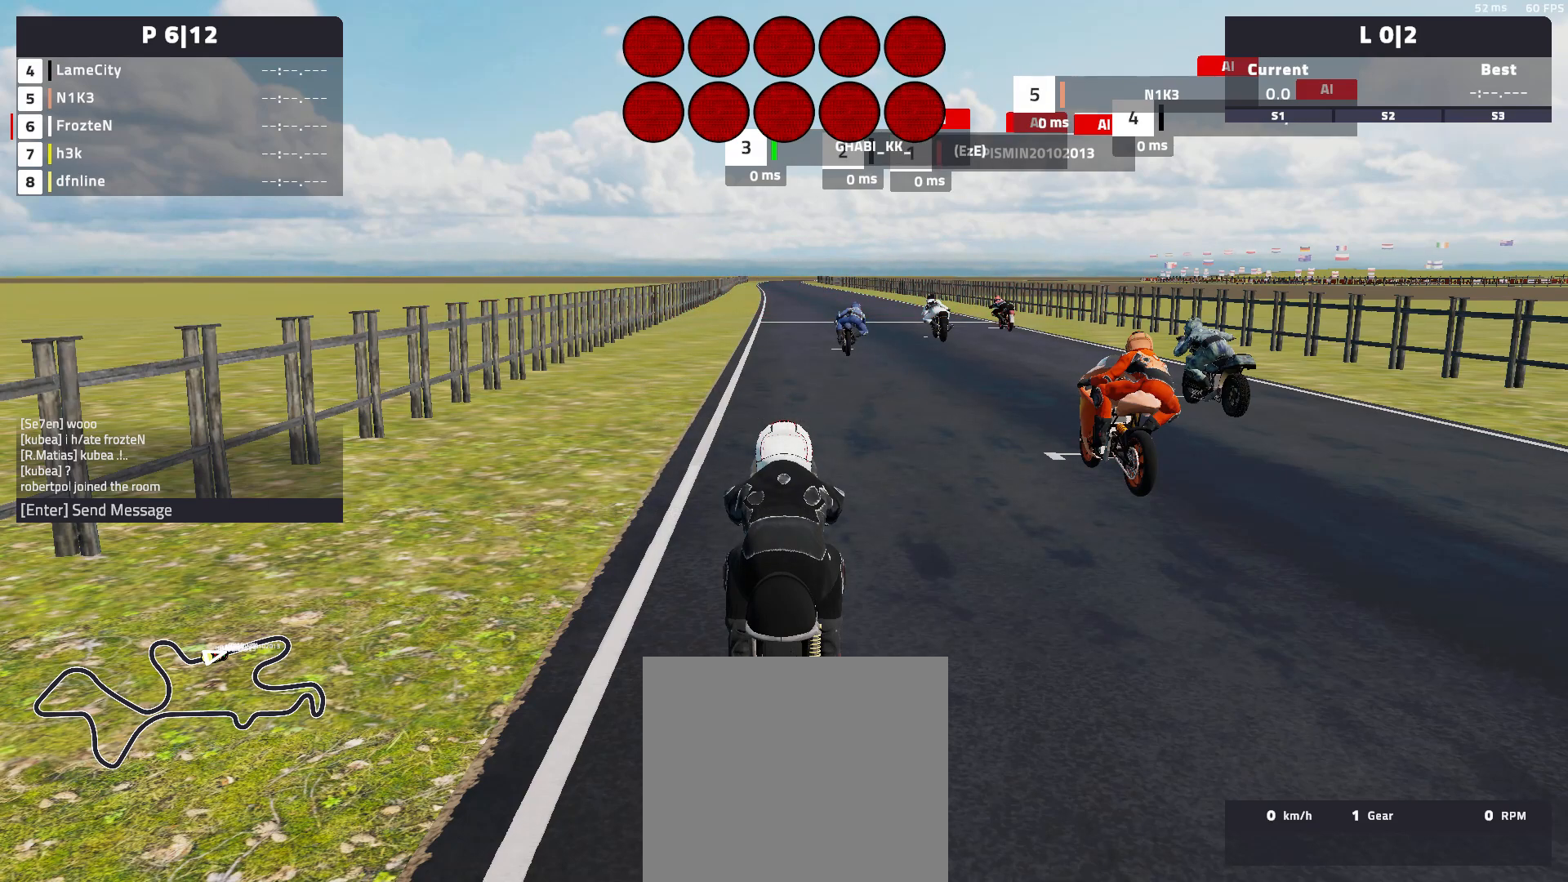
{"buttons": ["R2"], "left_stick": "center", "events": []}
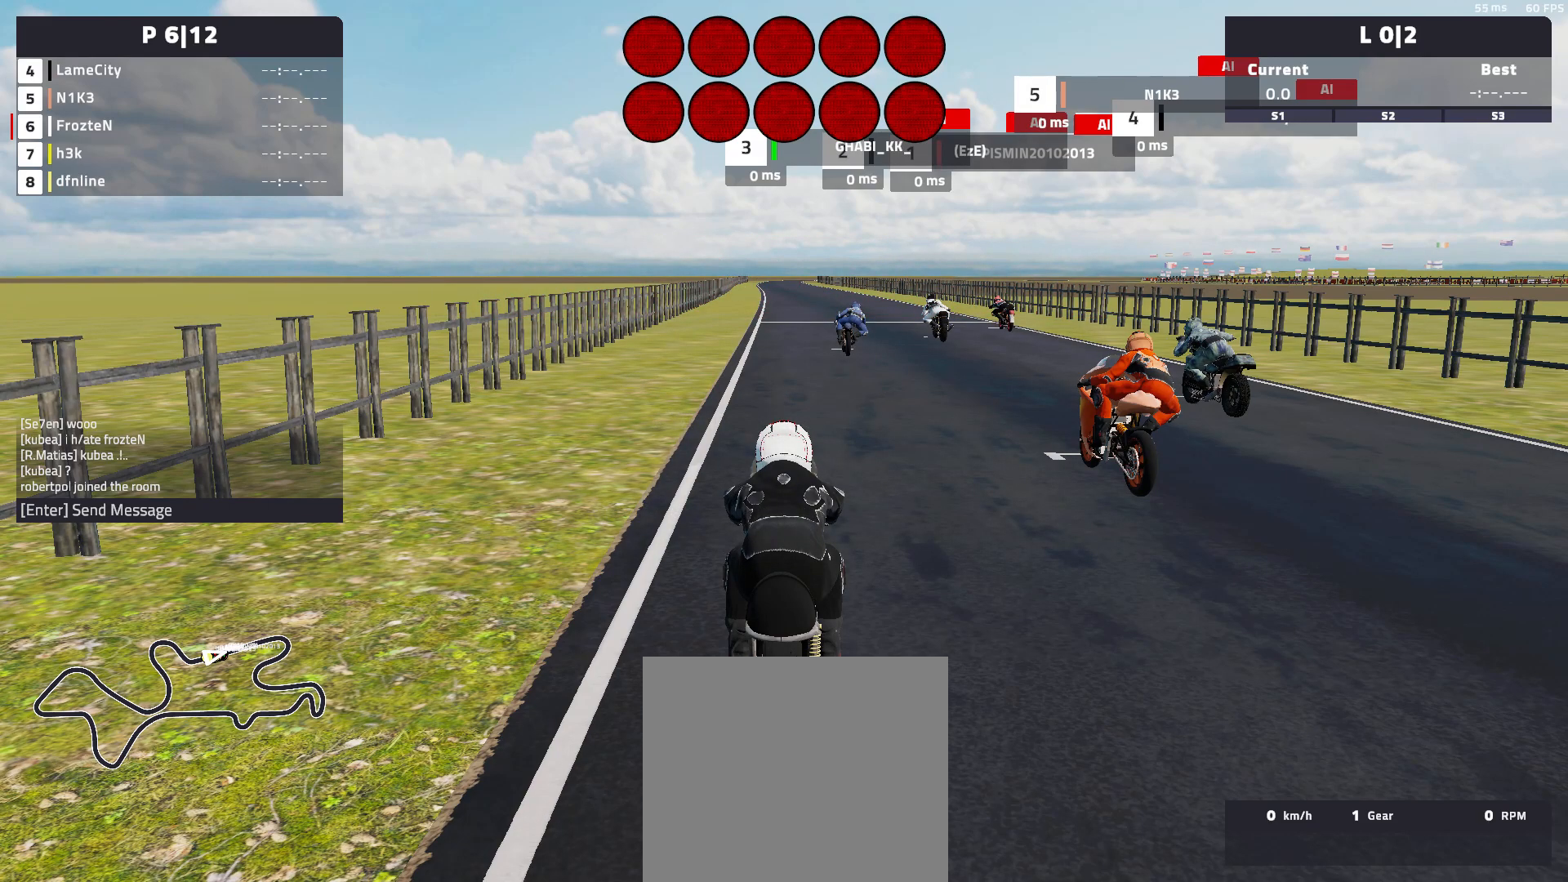
{"buttons": ["R2"], "left_stick": "center", "events": []}
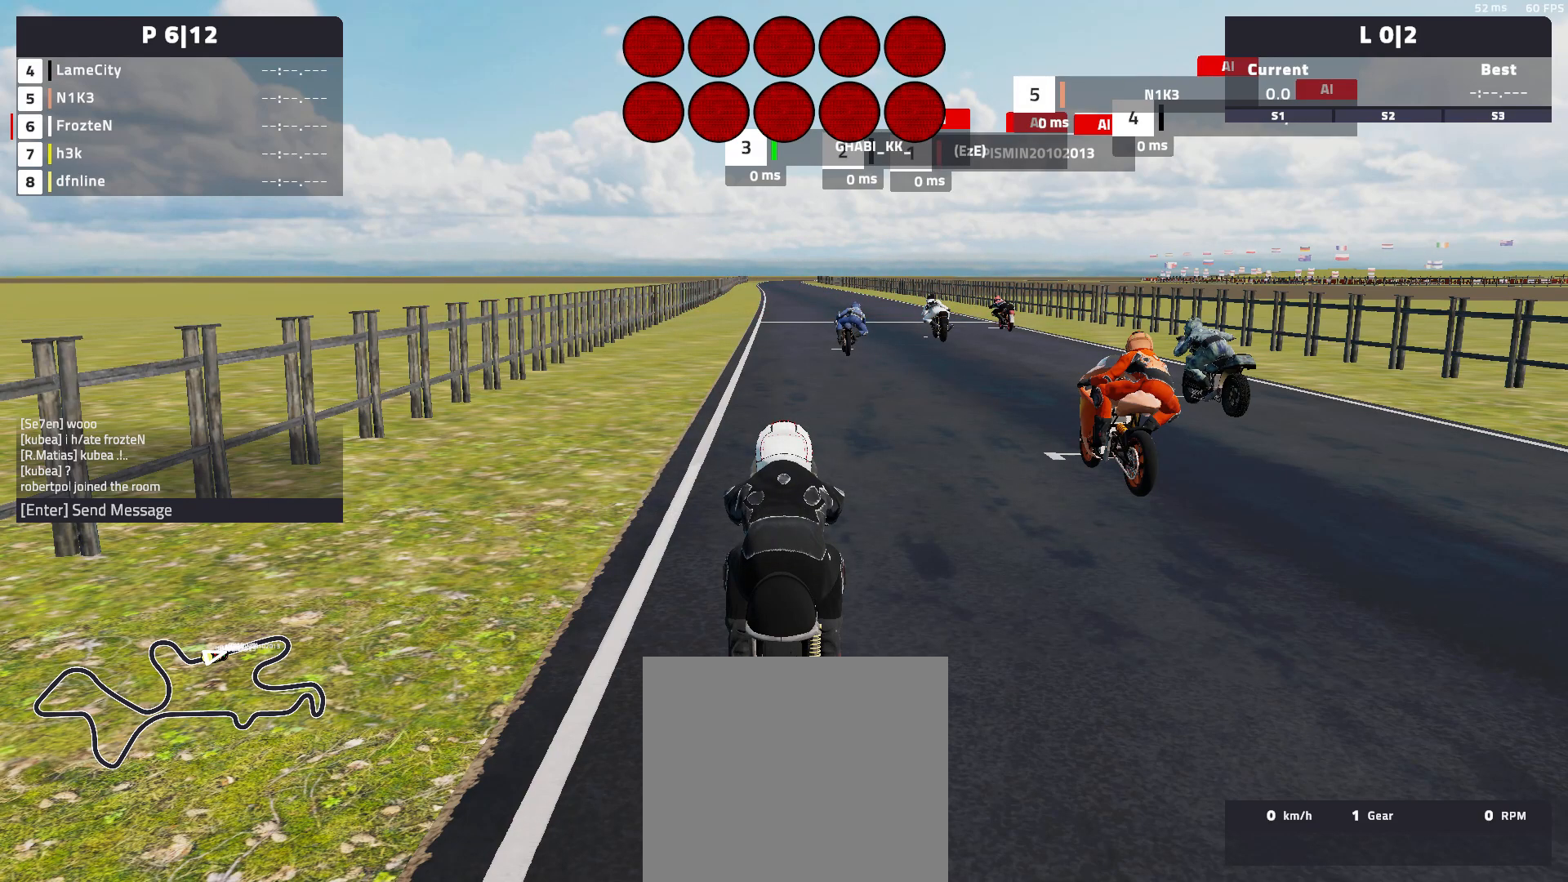
{"buttons": ["R2"], "left_stick": "center", "events": []}
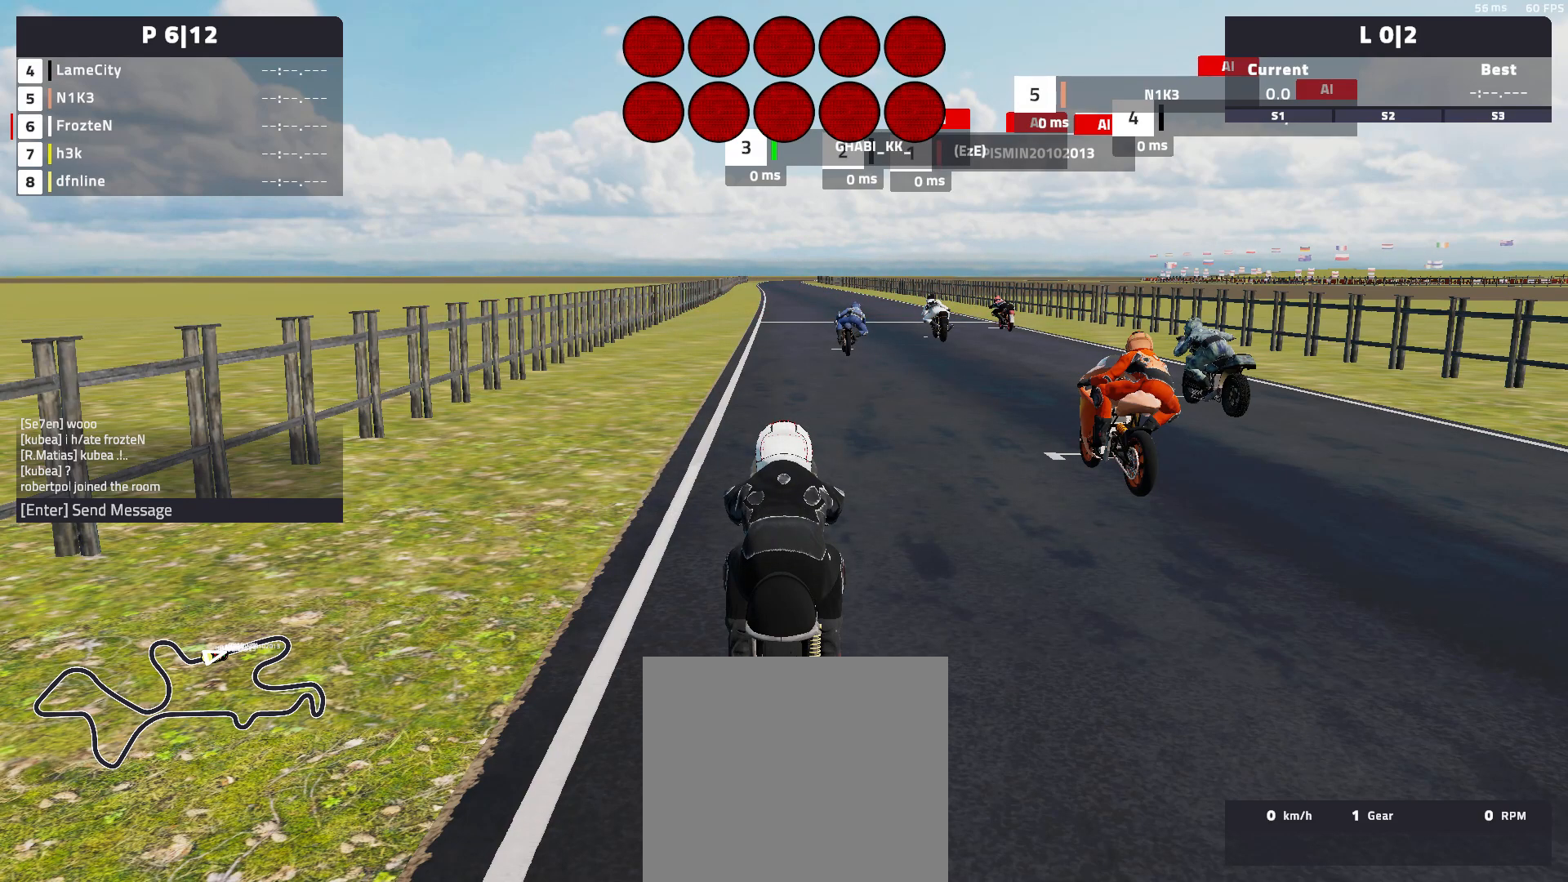
{"buttons": ["R2"], "left_stick": "center", "events": []}
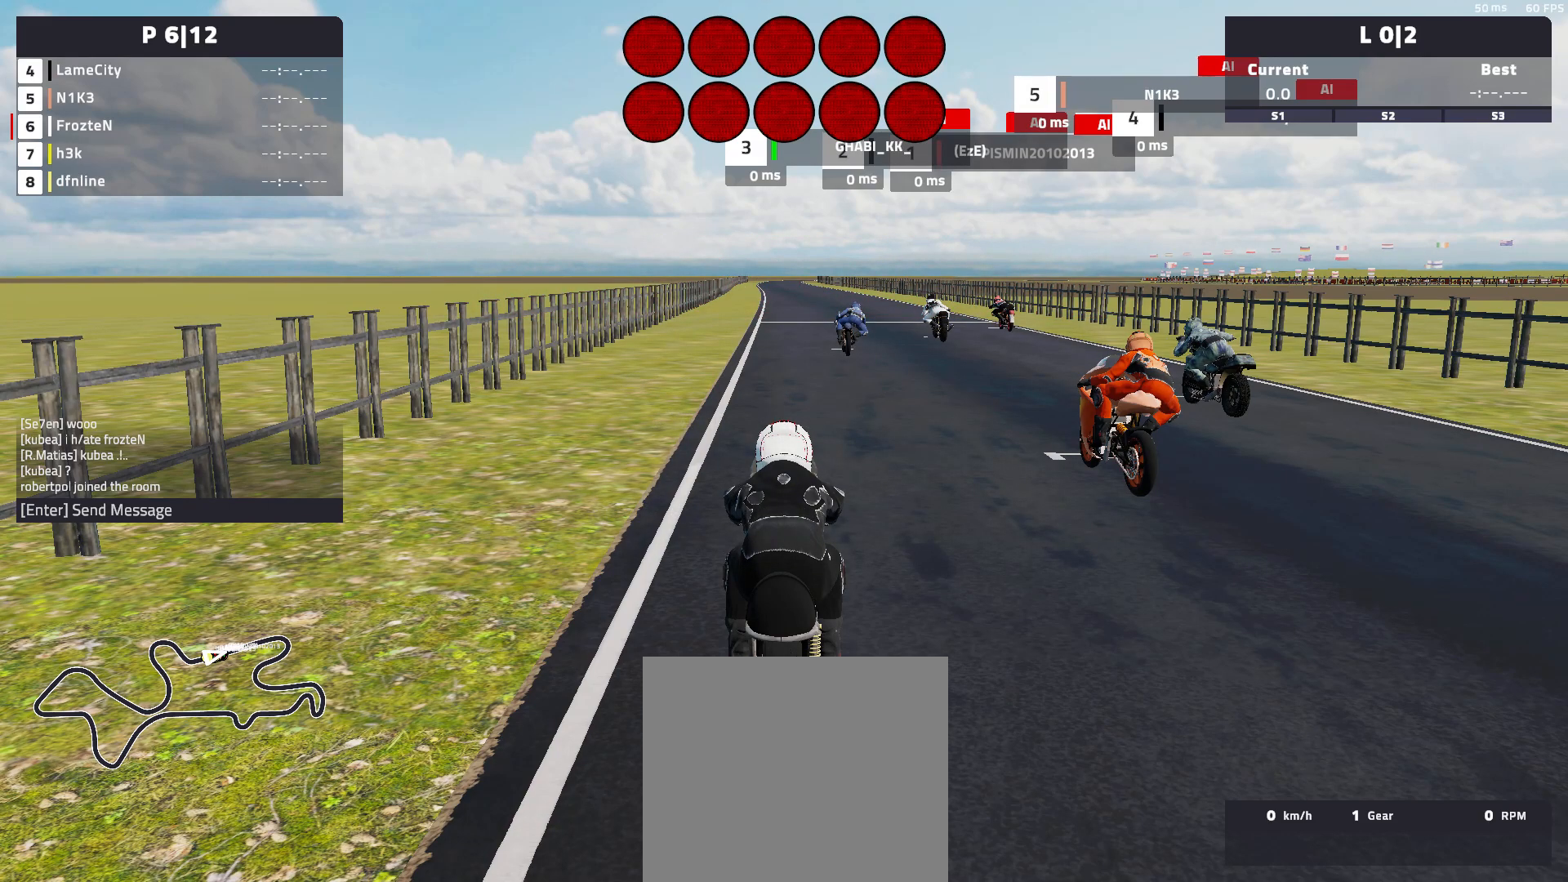
{"buttons": ["R2"], "left_stick": "center", "events": []}
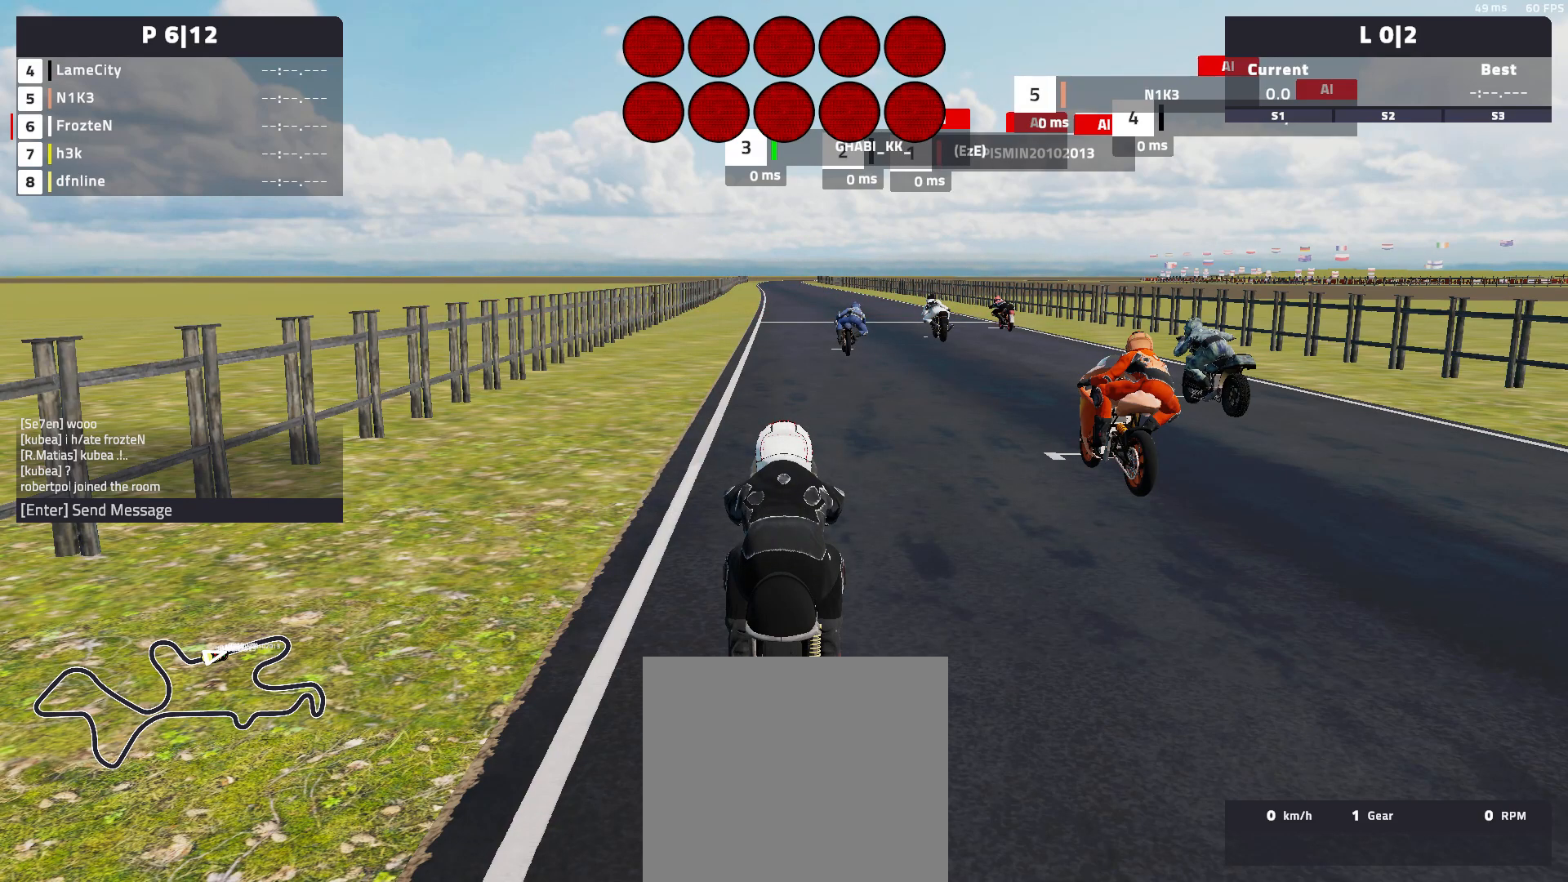
{"buttons": ["R2"], "left_stick": "center", "events": []}
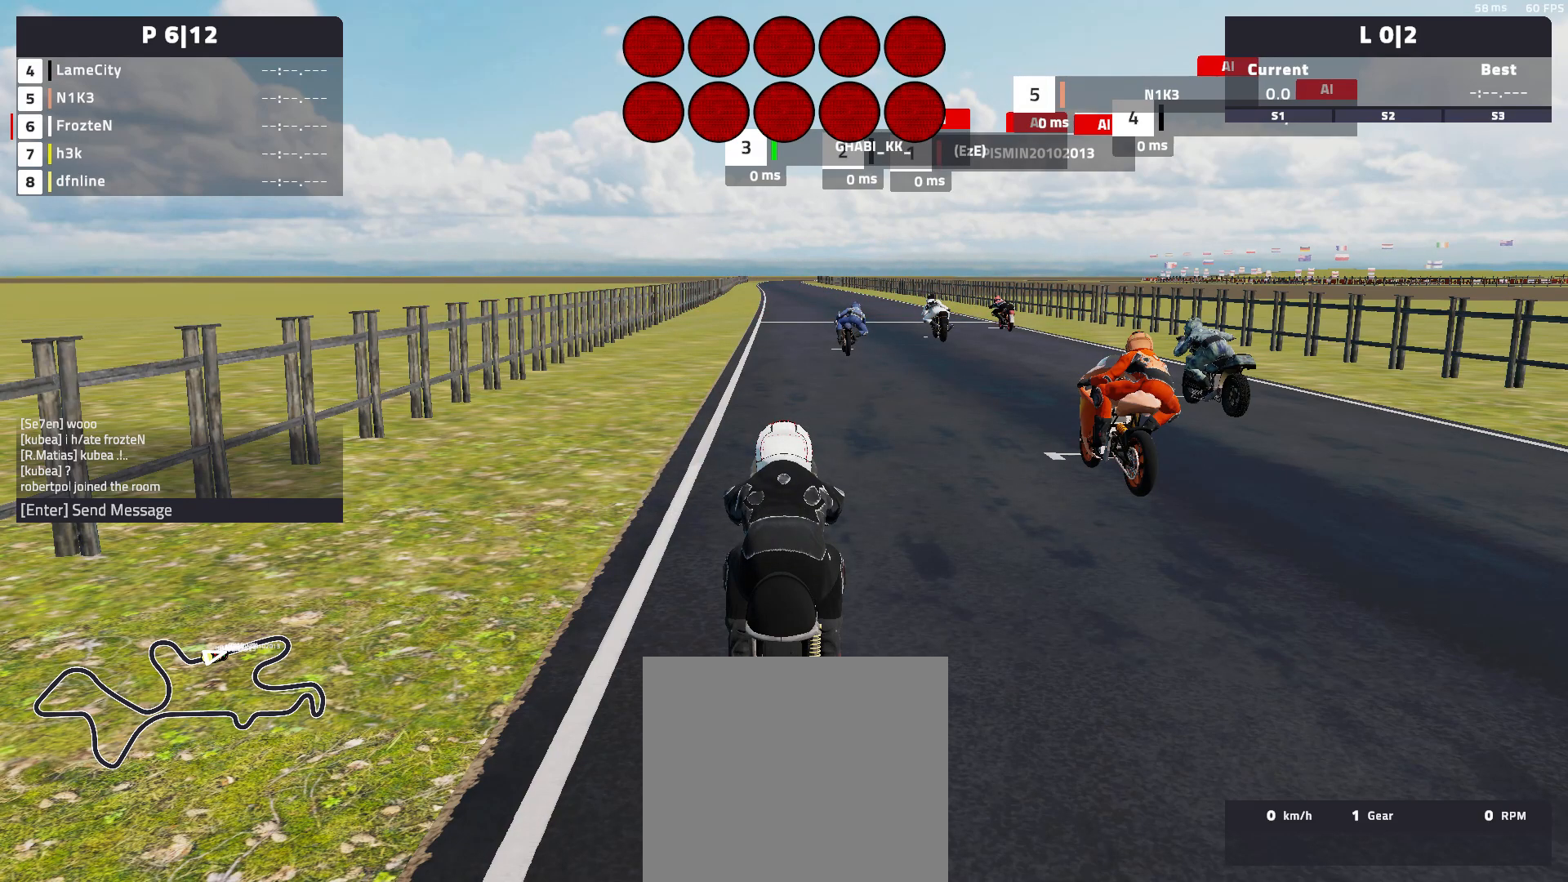
{"buttons": ["R2"], "left_stick": "center", "events": []}
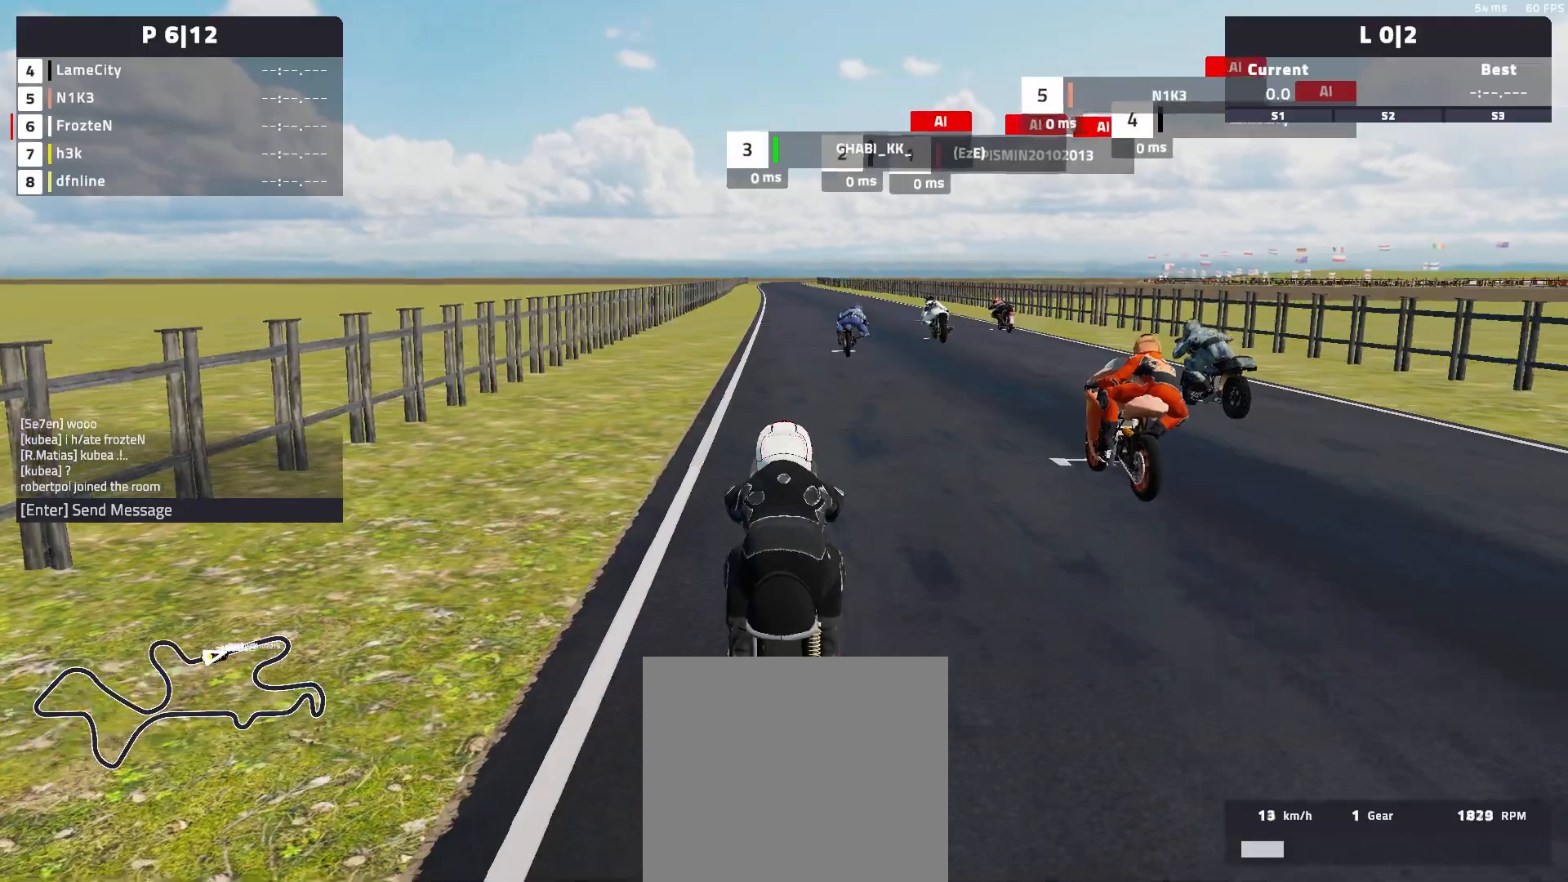
{"buttons": ["R2"], "left_stick": "center", "events": []}
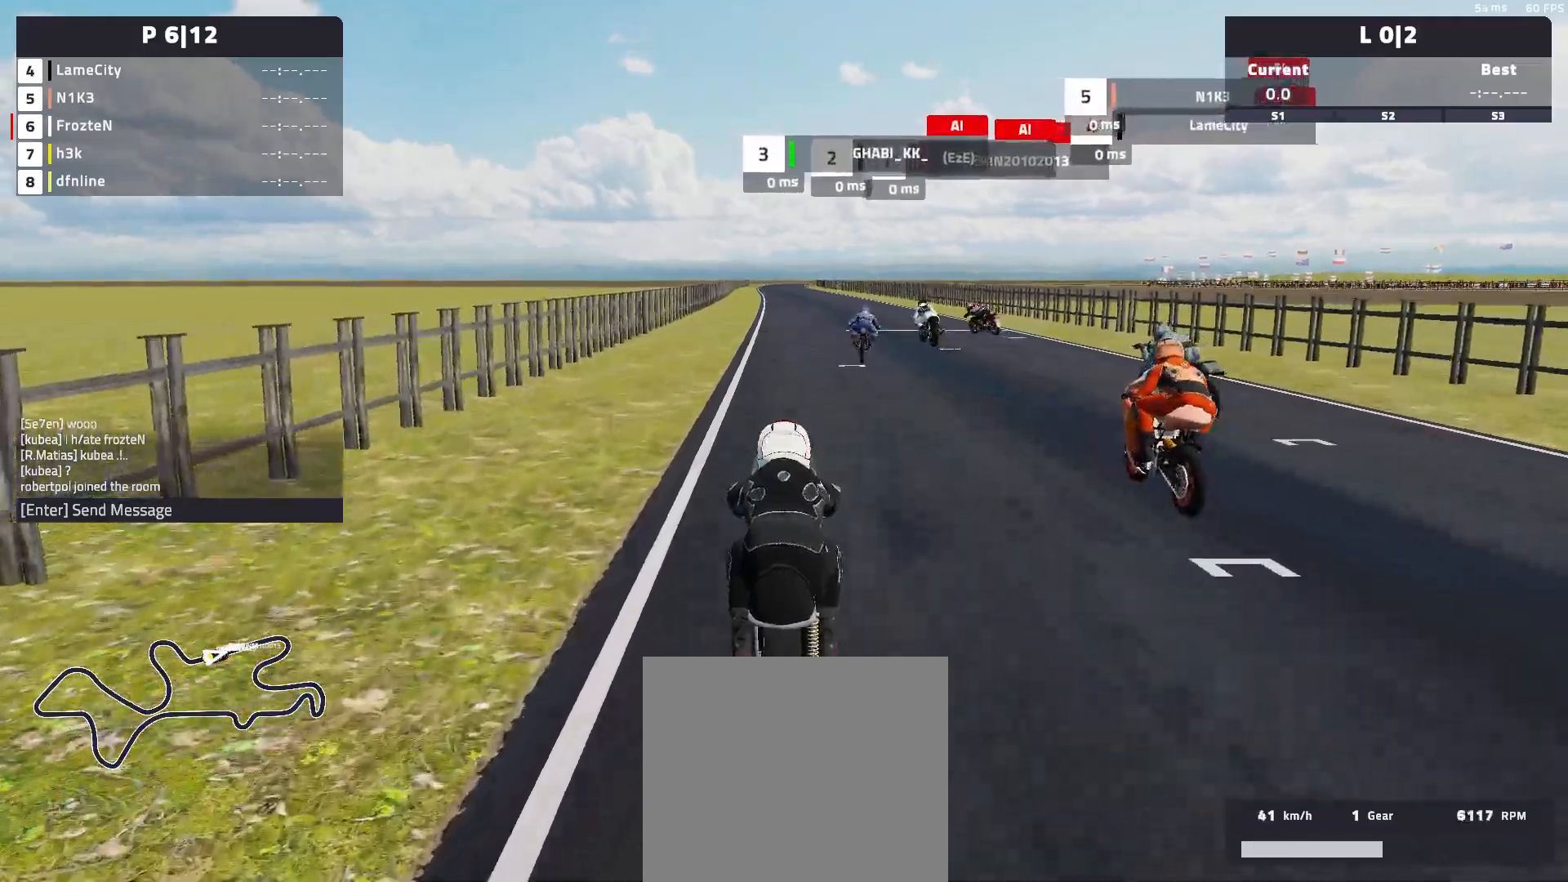
{"buttons": ["R2"], "left_stick": "center", "events": []}
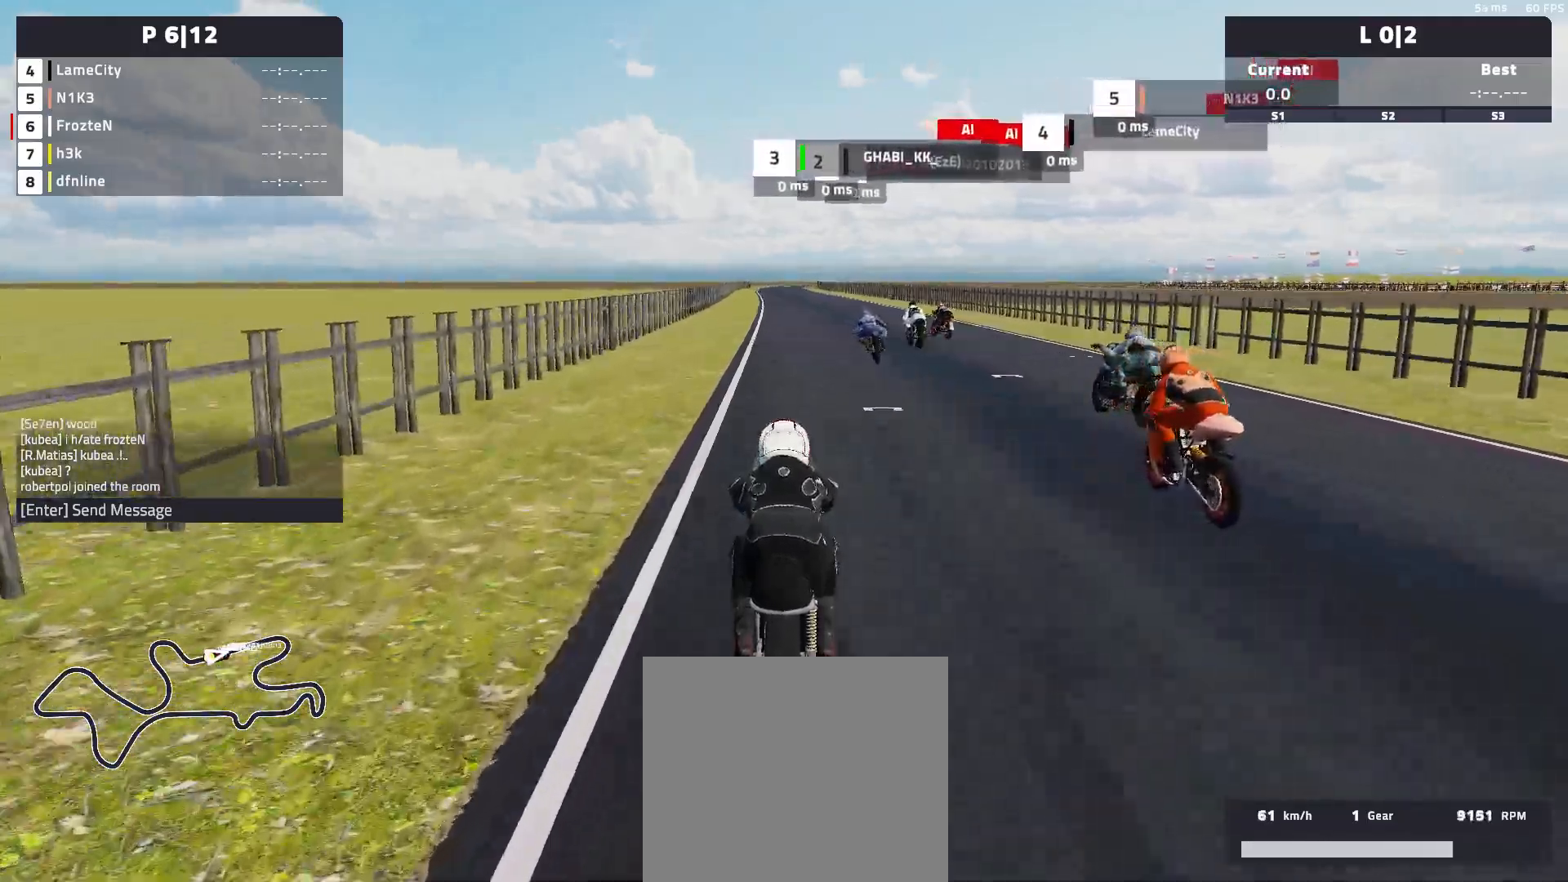
{"buttons": ["R2"], "left_stick": "left", "events": [[483, "left_stick", "left"]]}
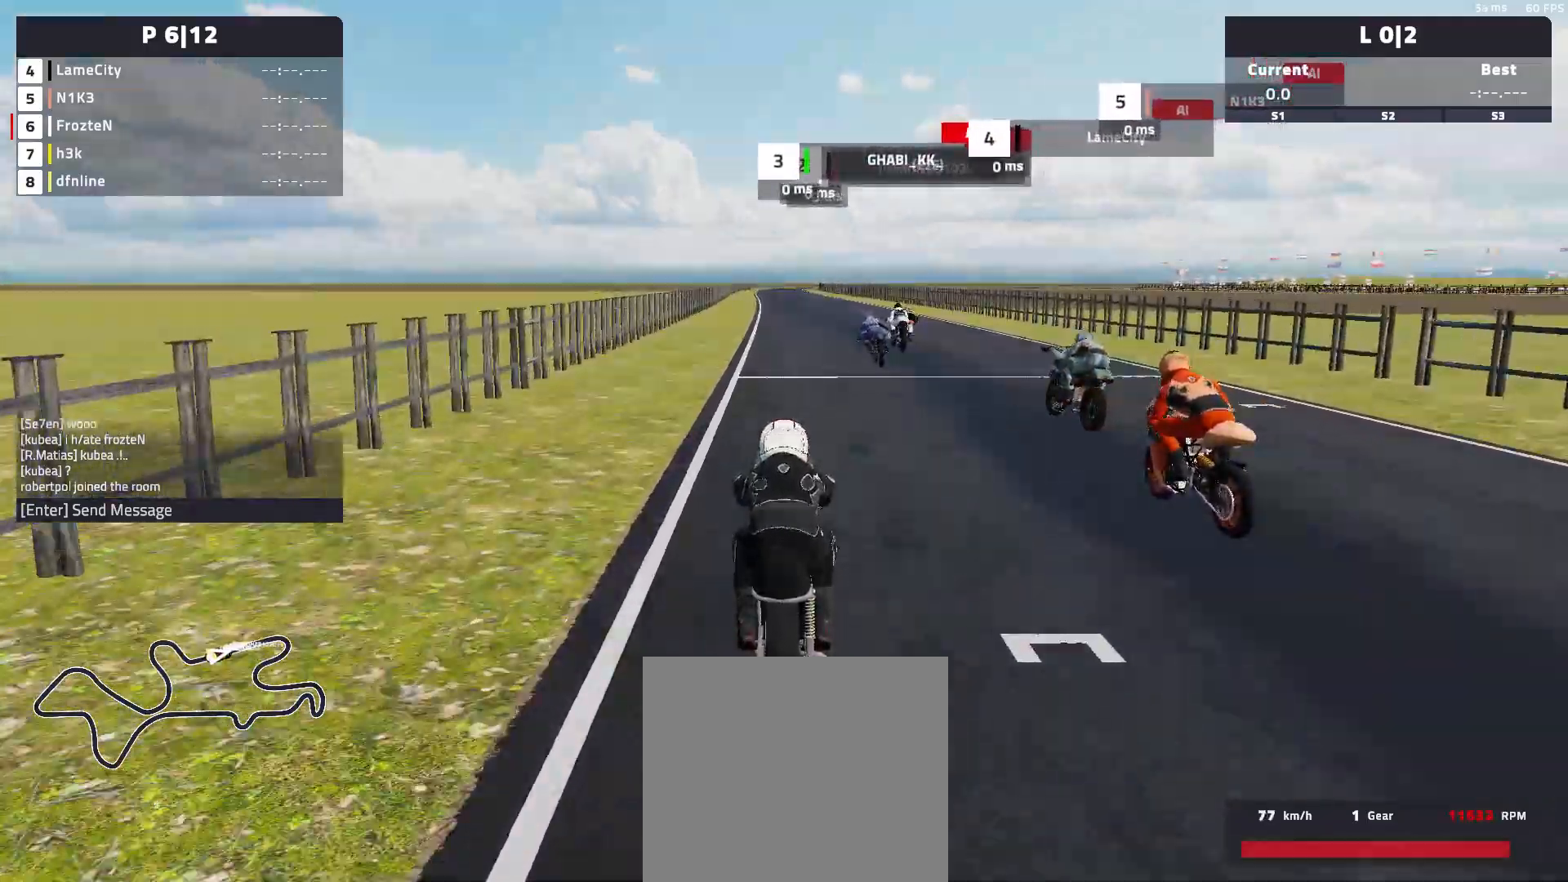
{"buttons": ["R2"], "left_stick": "center", "events": [[417, "left_stick", "center"]]}
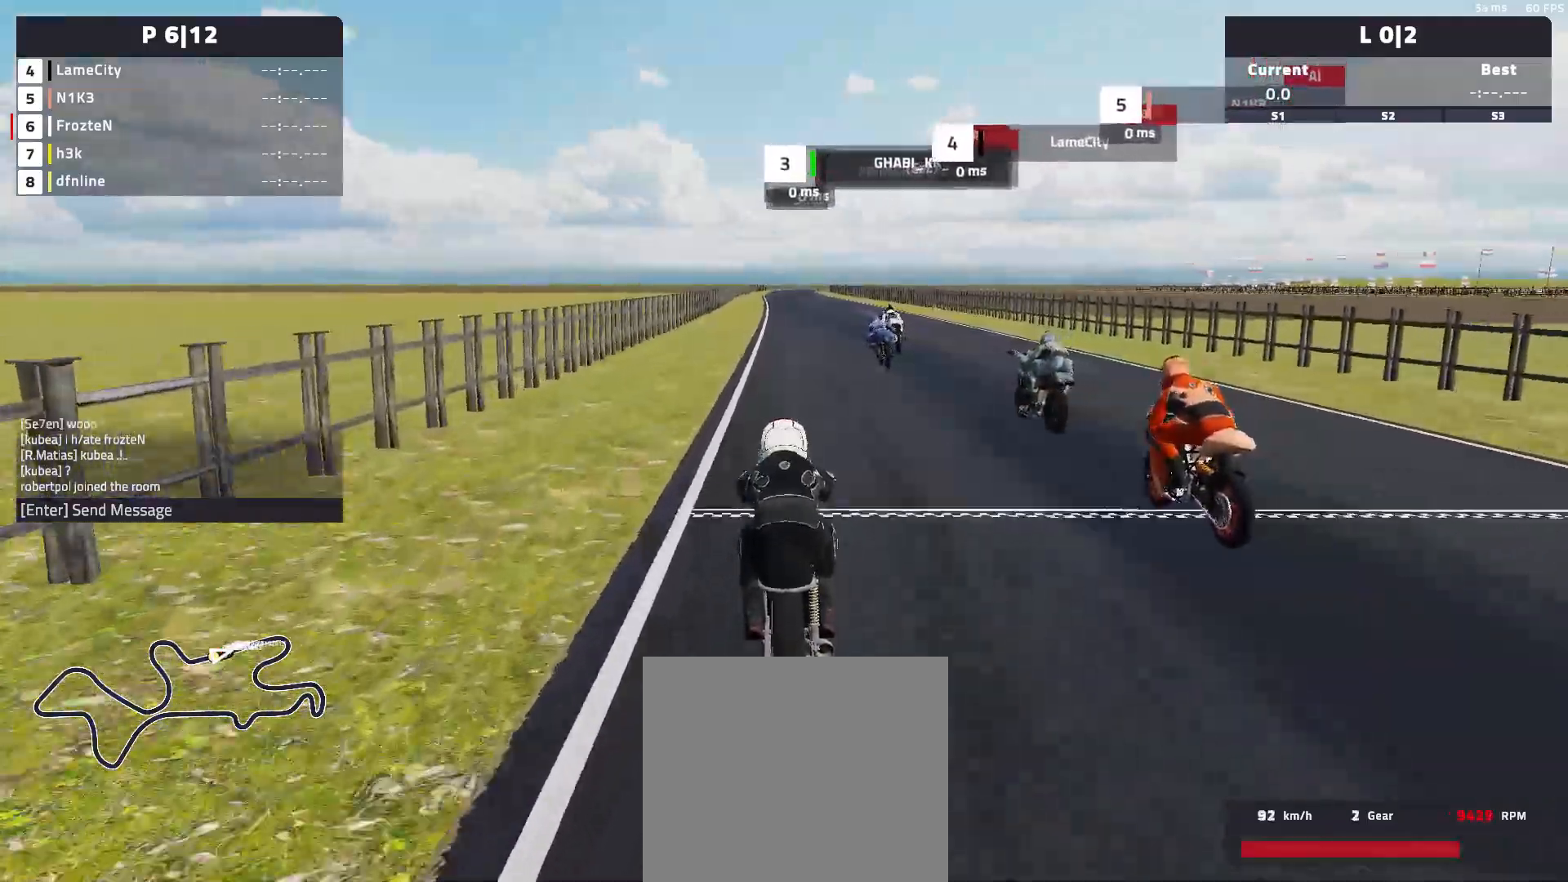
{"buttons": ["R2"], "left_stick": "right", "events": [[100, "left_stick", "right"]]}
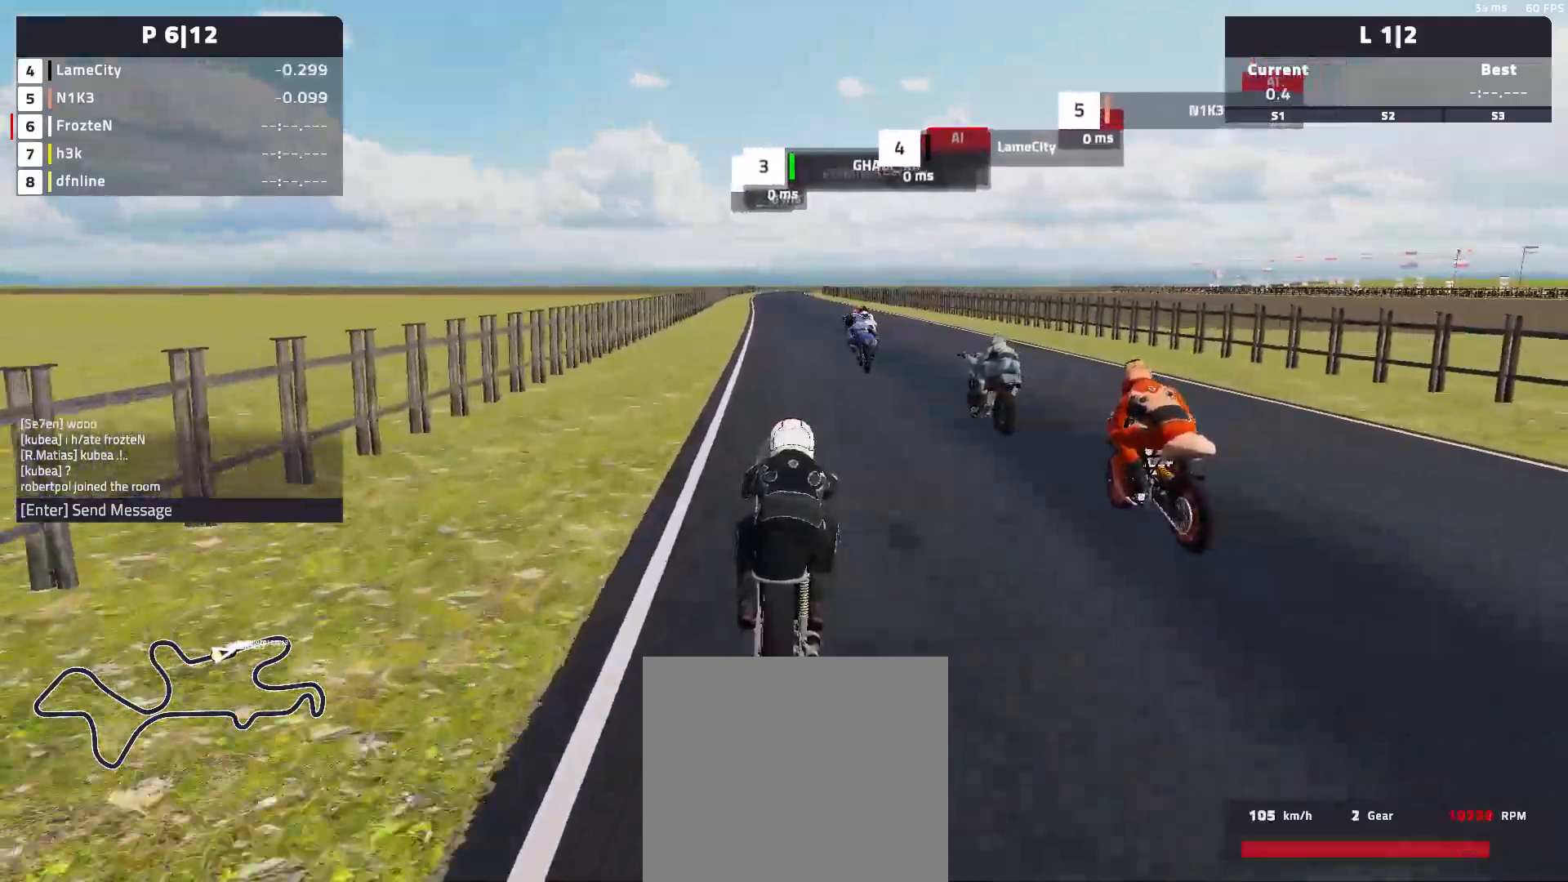
{"buttons": ["R2"], "left_stick": "center", "events": [[383, "left_stick", "center"]]}
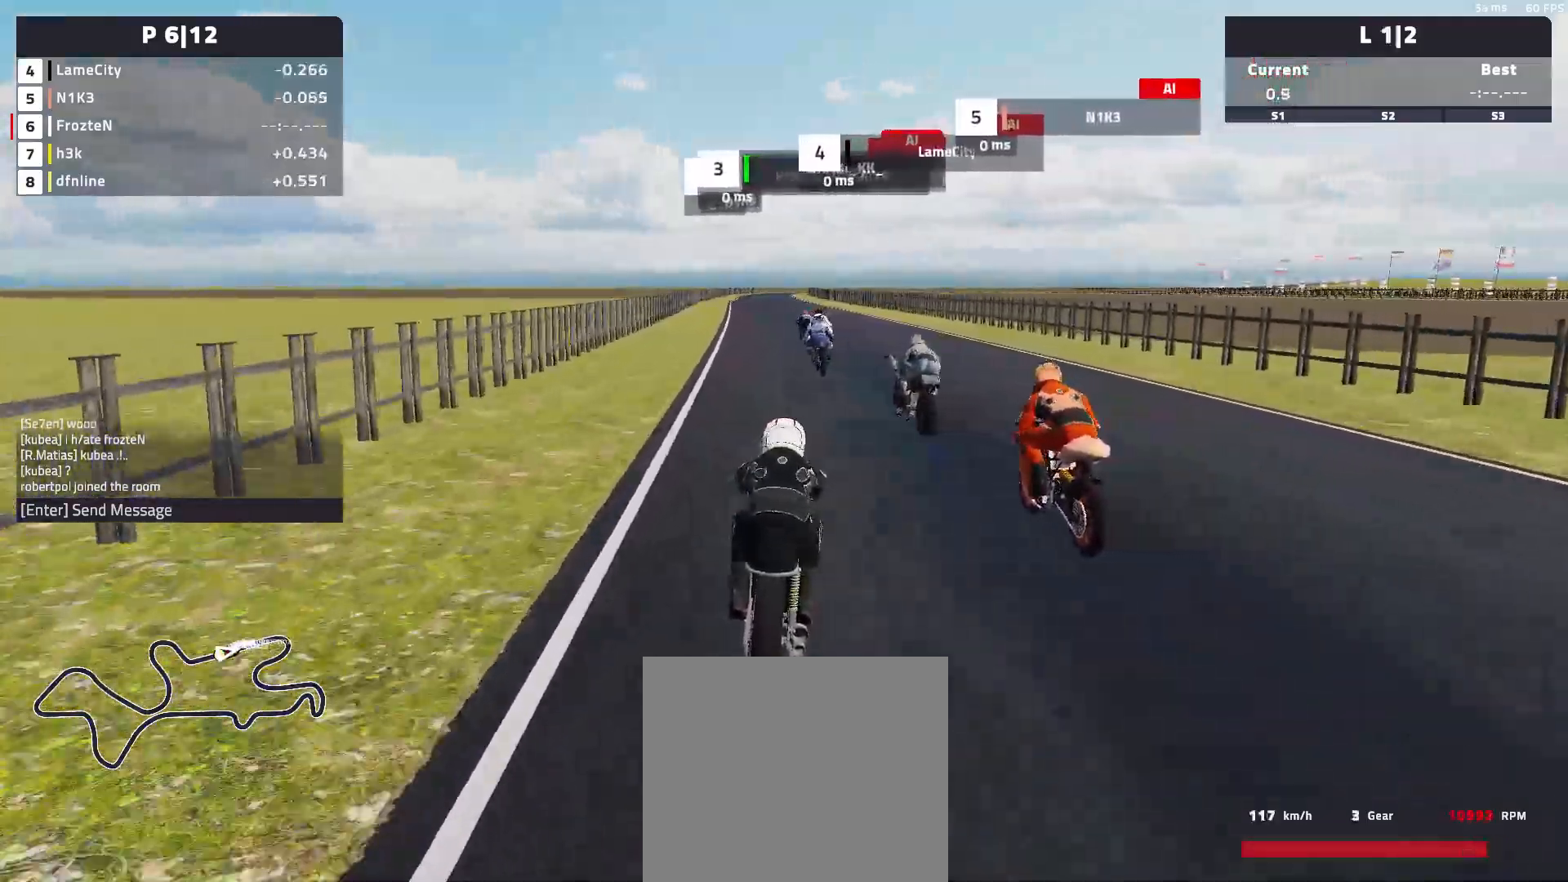
{"buttons": ["R2"], "left_stick": "left", "events": [[17, "left_stick", "left"]]}
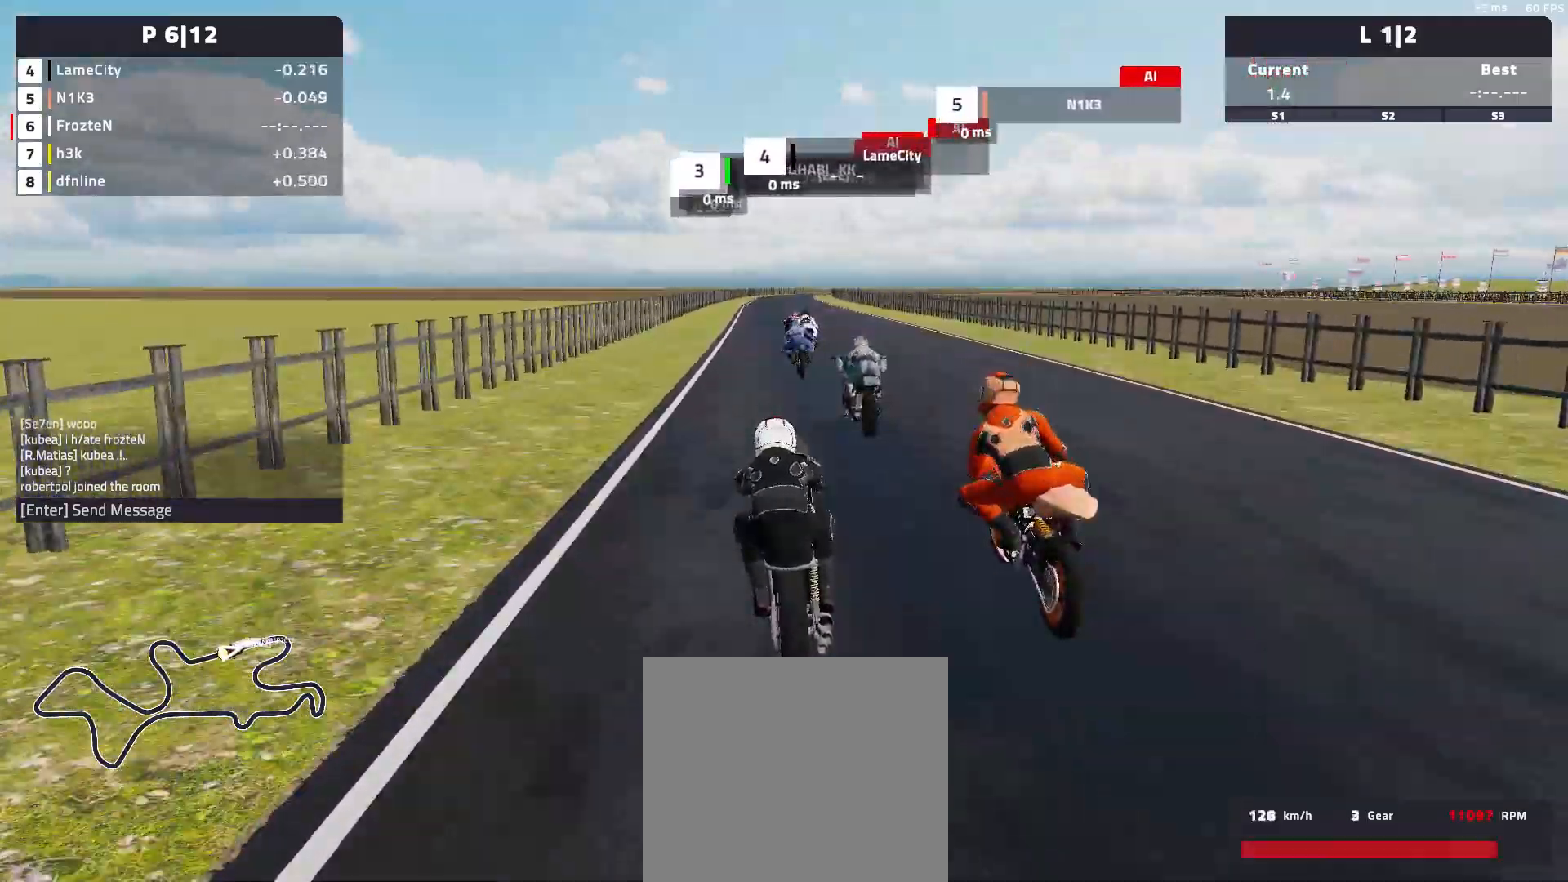
{"buttons": ["R2"], "left_stick": "right", "events": [[383, "left_stick", "center"], [500, "left_stick", "right"]]}
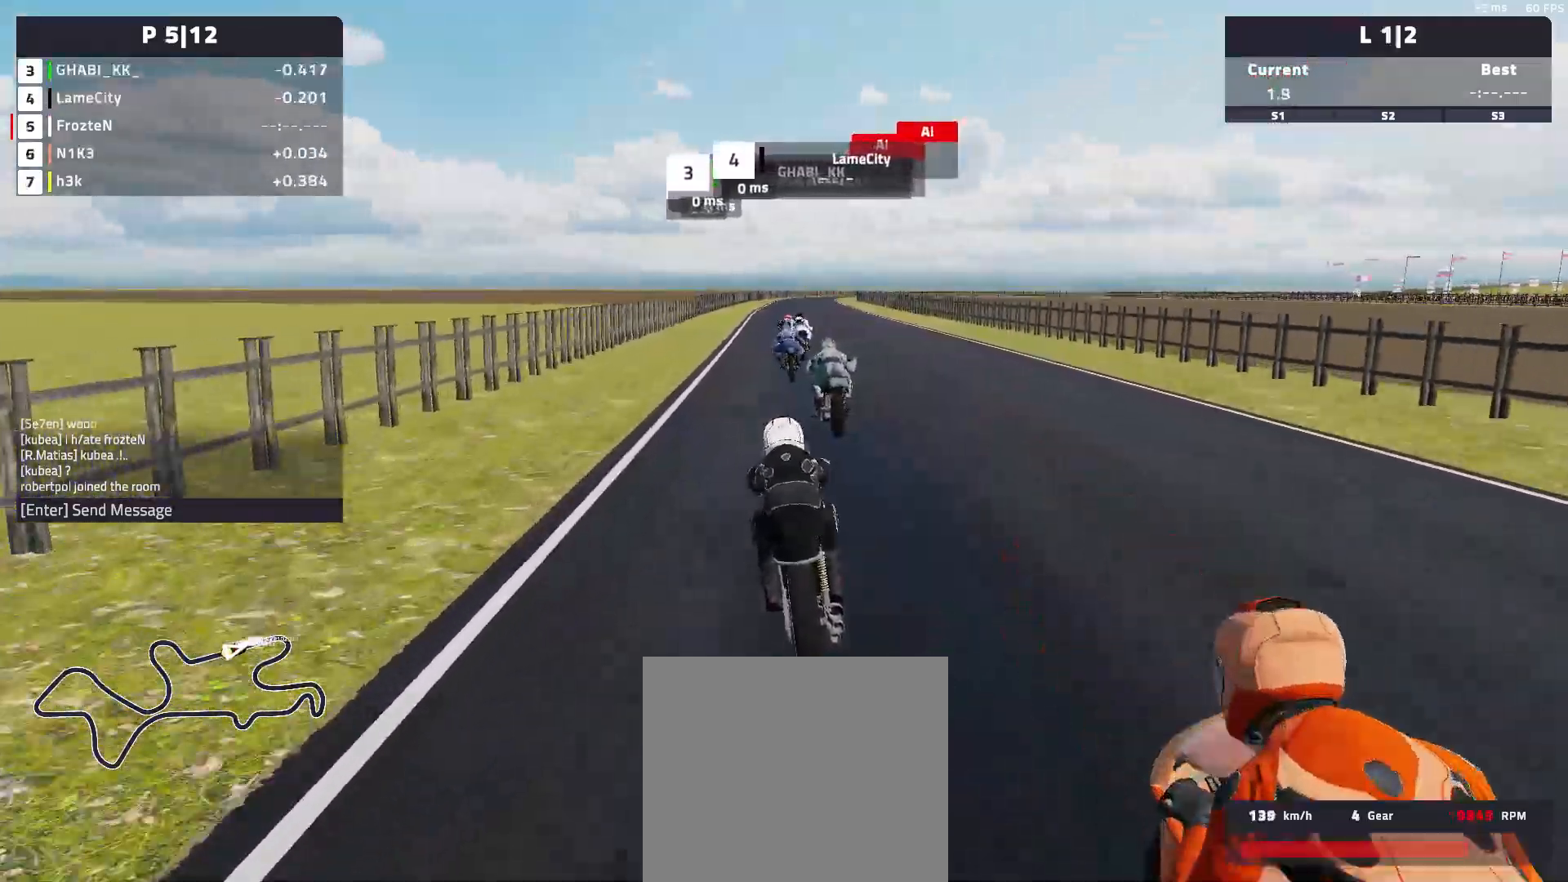
{"buttons": ["R2"], "left_stick": "right", "events": []}
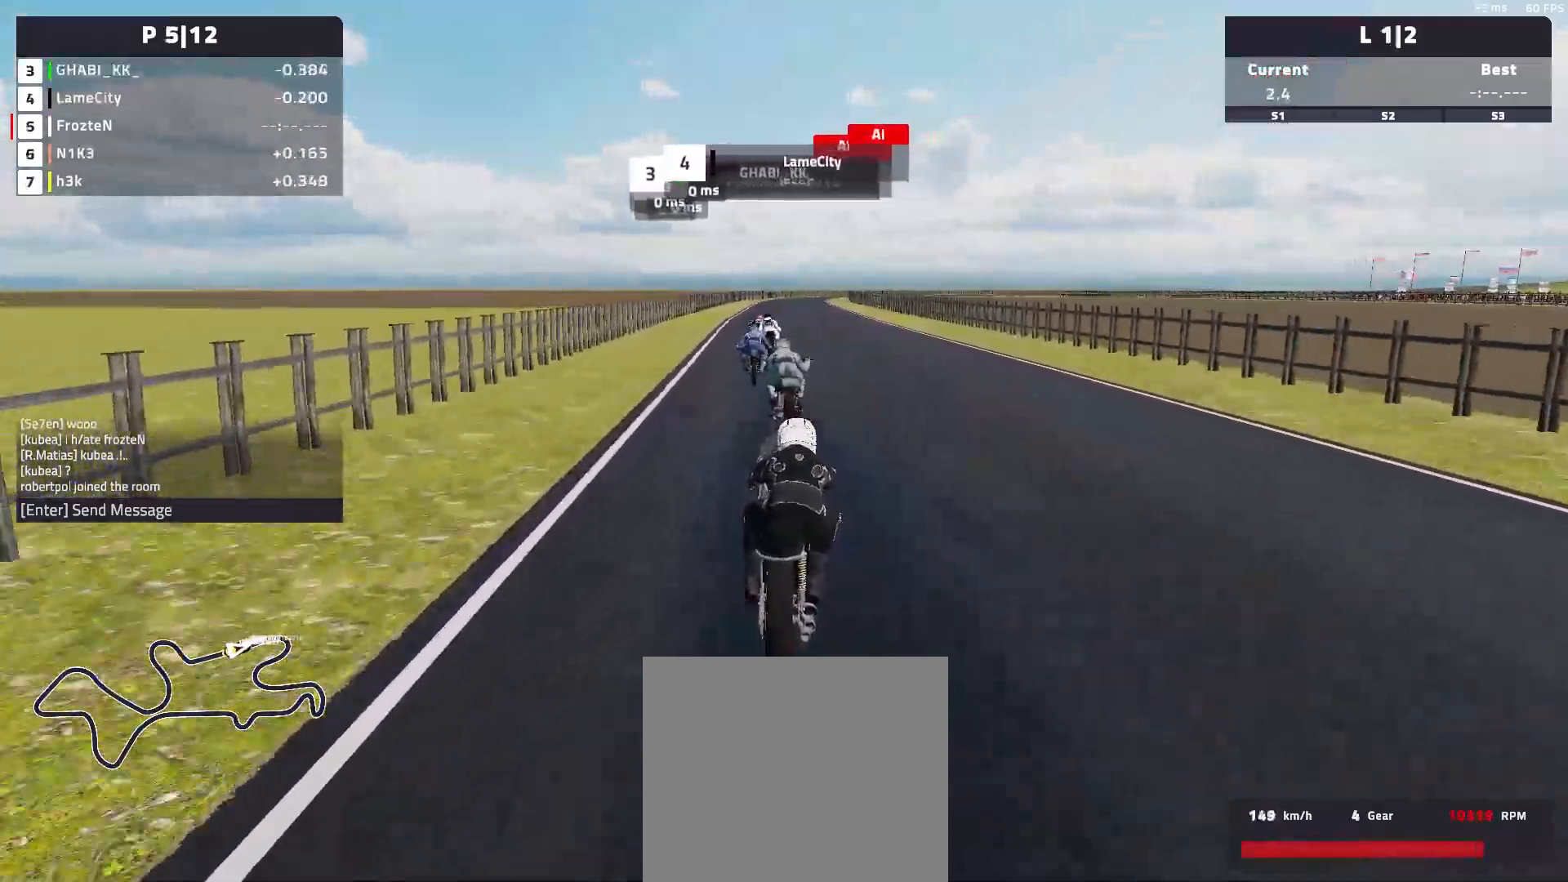
{"buttons": ["R2"], "left_stick": "left", "events": [[167, "left_stick", "center"], [250, "left_stick", "left"]]}
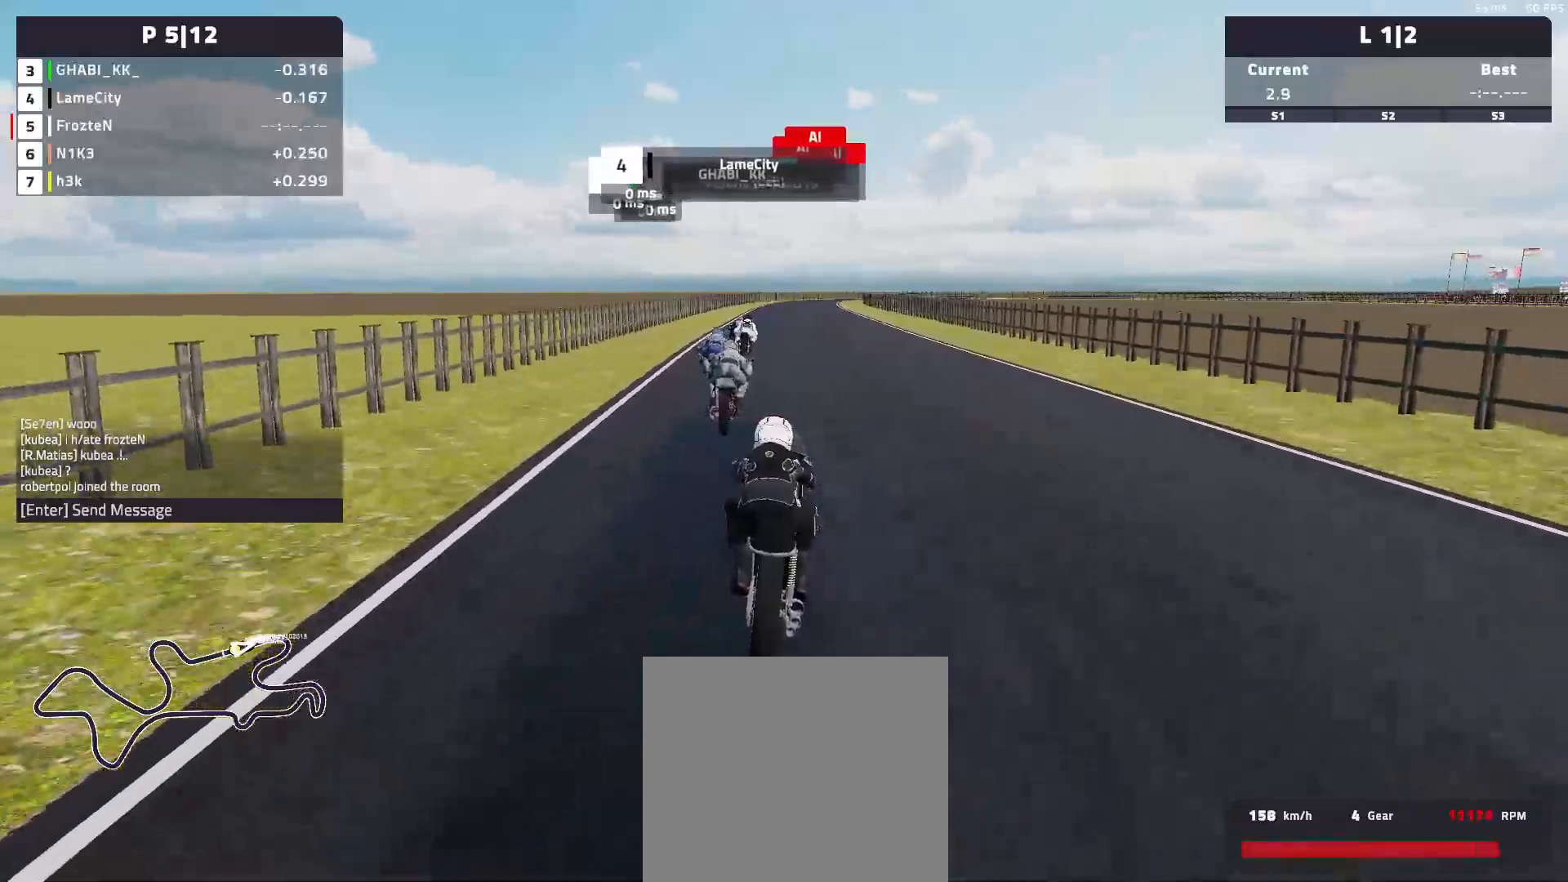
{"buttons": ["R2"], "left_stick": "center", "events": [[500, "left_stick", "center"]]}